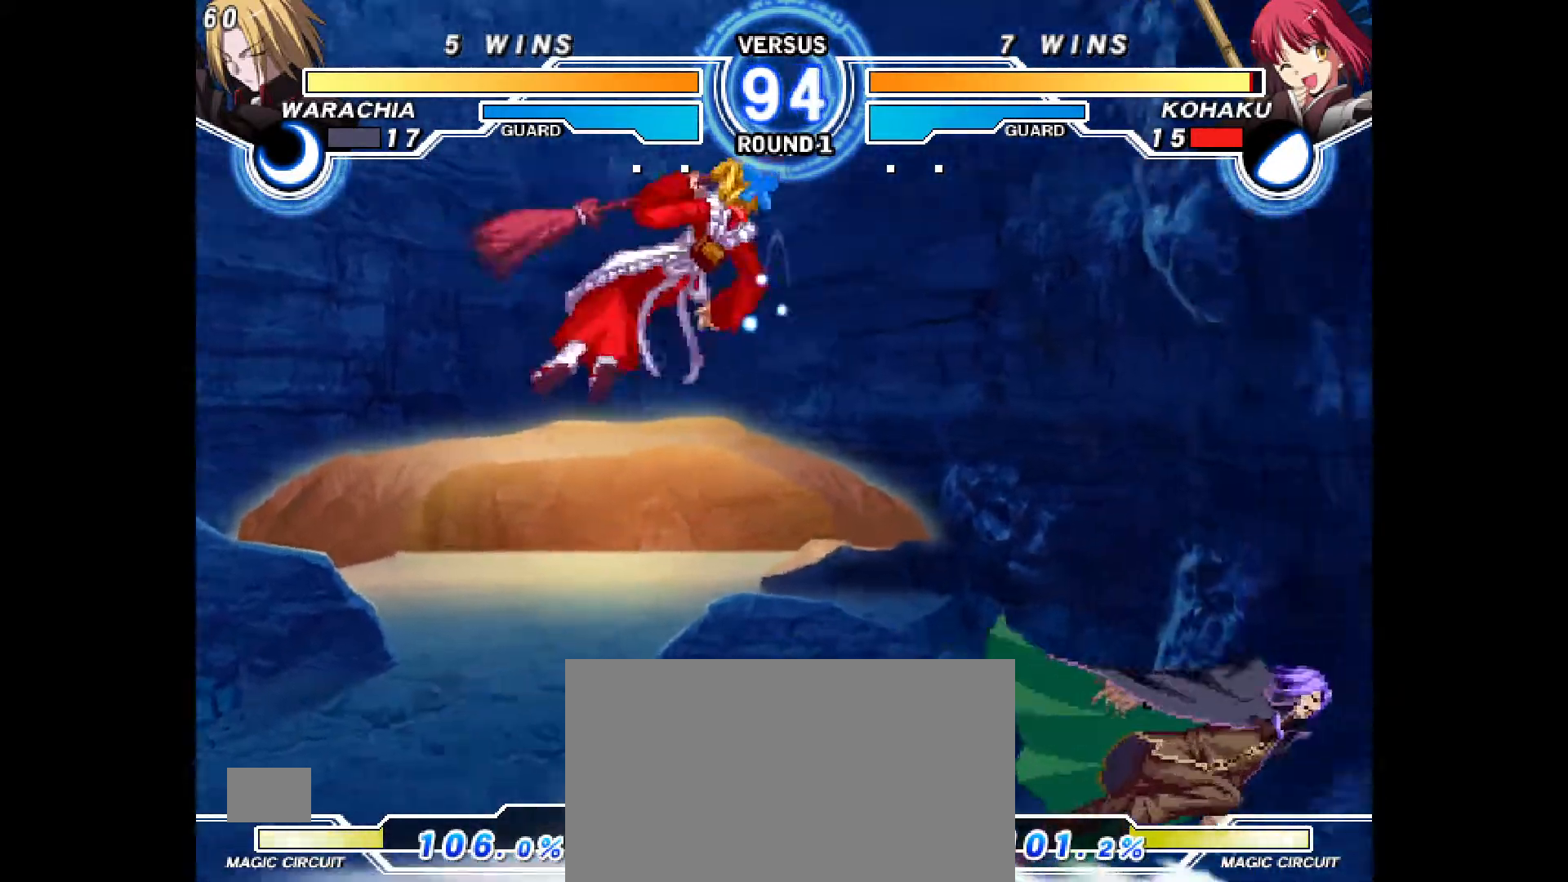
Gameplay with a controller (PlayStation layout); each line is a JSON object with the inputs held at the frame after it (dt_ms = milliseconds from this image to that frame). "events" lists button and stick changes between this image and that frame as [ms after this image, input, new state], when the widget could be followed in between. Not read: HOME L1 L3 R2 R3 SQUARE START TOUCHPAD other_buttons.
{"dt_ms": 500, "buttons": ["DPAD_DOWN", "DPAD_LEFT"], "events": [[100, "DPAD_RIGHT", "up"], [317, "DPAD_LEFT", "down"], [367, "DPAD_DOWN", "down"], [400, "CROSS", "down"], [433, "CROSS", "up"]]}
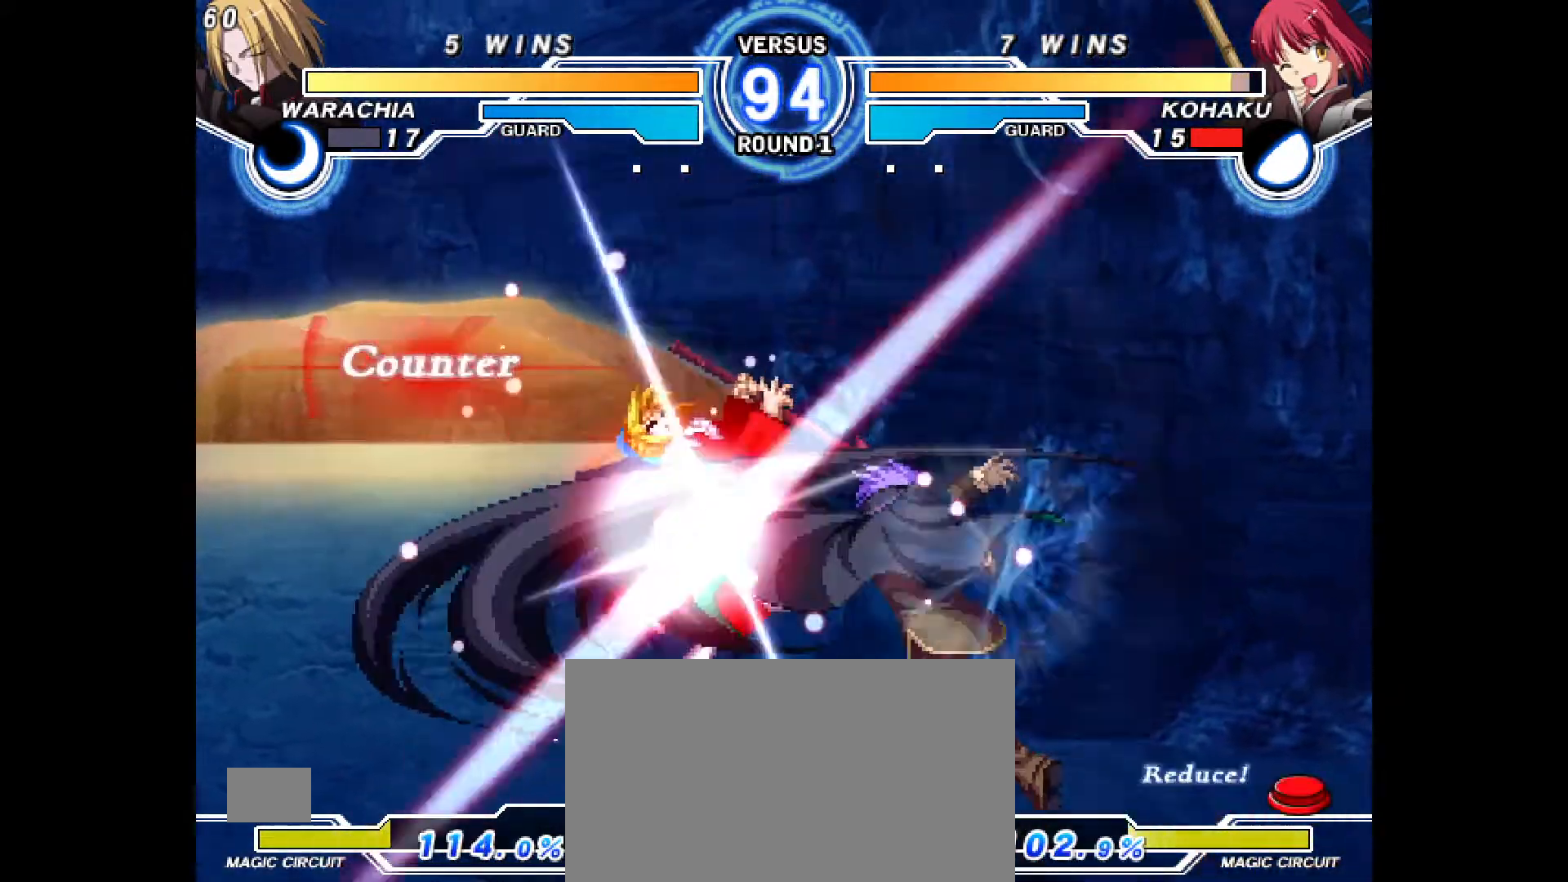
{"dt_ms": 500, "buttons": ["DPAD_LEFT"], "events": [[333, "DPAD_DOWN", "up"]]}
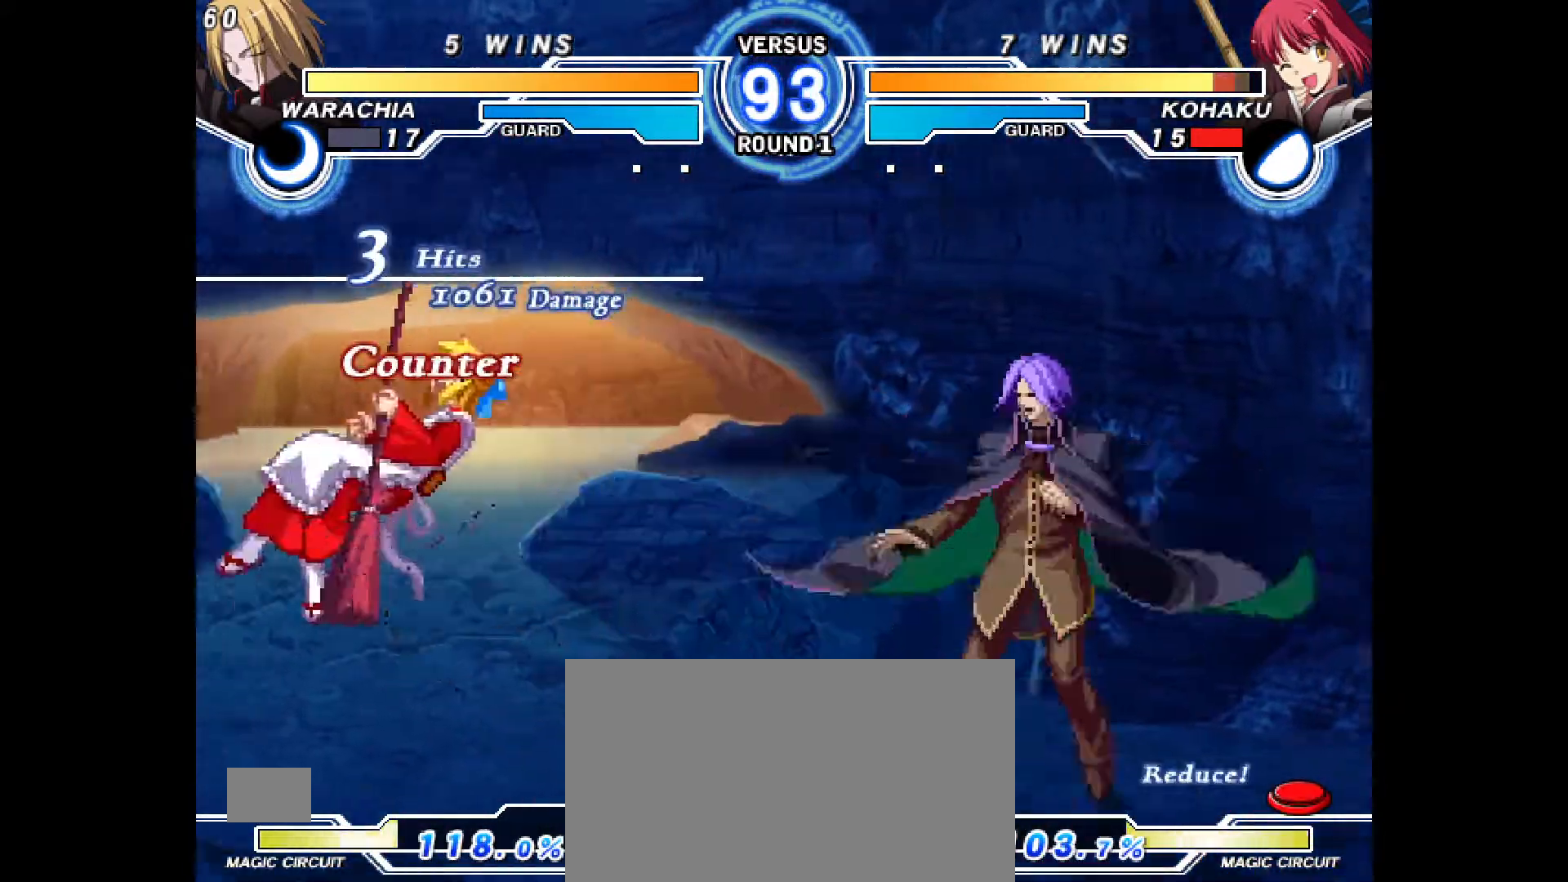
{"dt_ms": 500, "buttons": [], "events": [[167, "DPAD_LEFT", "up"]]}
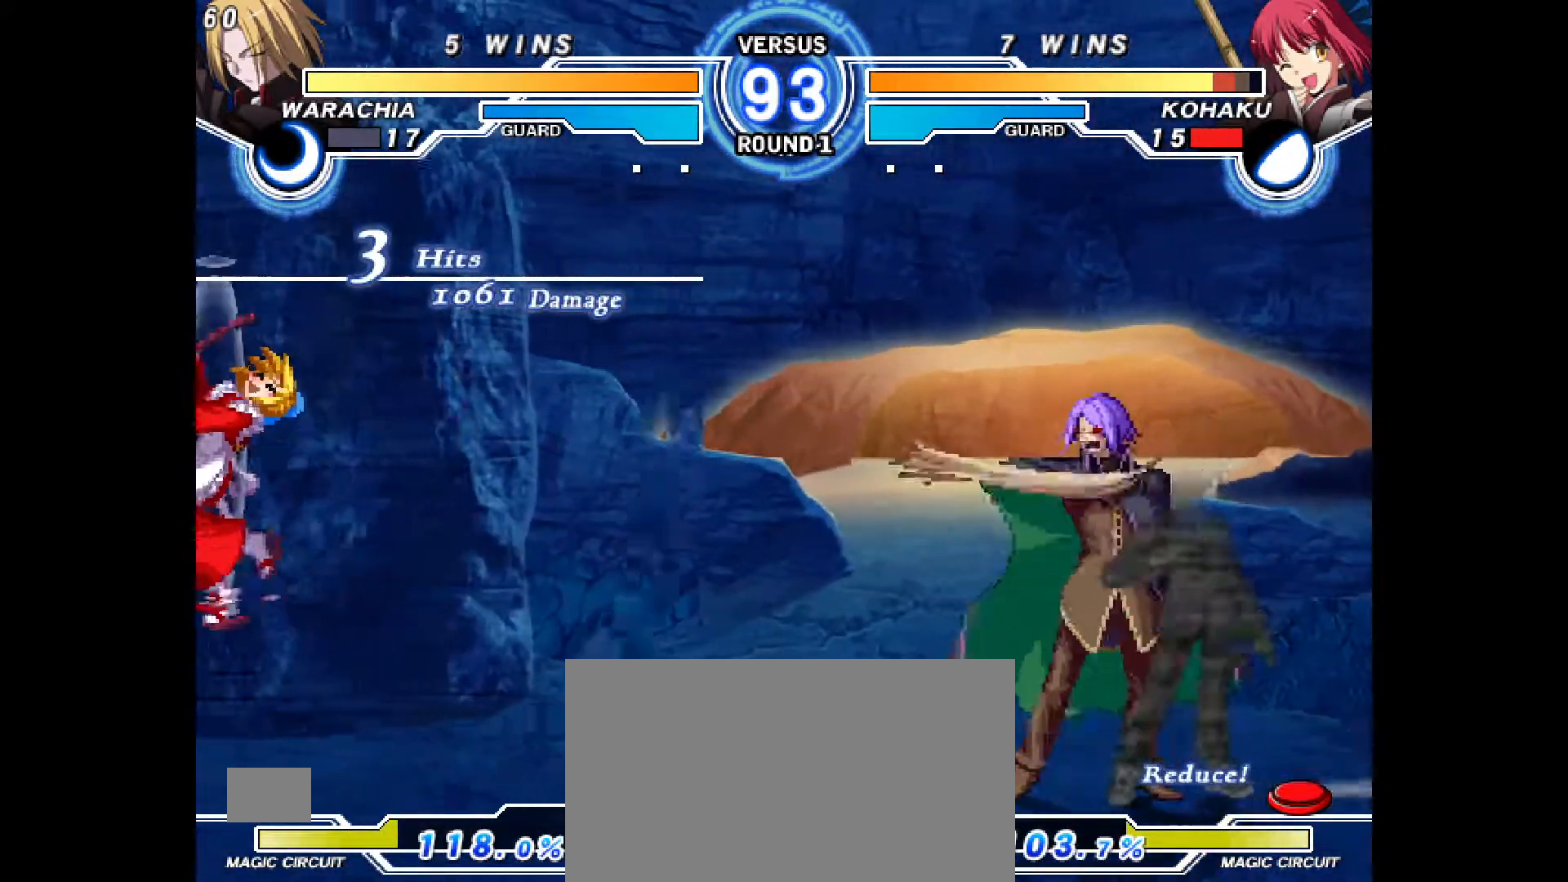
{"dt_ms": 500, "buttons": [], "events": [[200, "DPAD_UP", "down"], [233, "CIRCLE", "down"], [233, "CROSS", "down"], [433, "CROSS", "up"], [467, "CIRCLE", "up"], [483, "DPAD_UP", "up"]]}
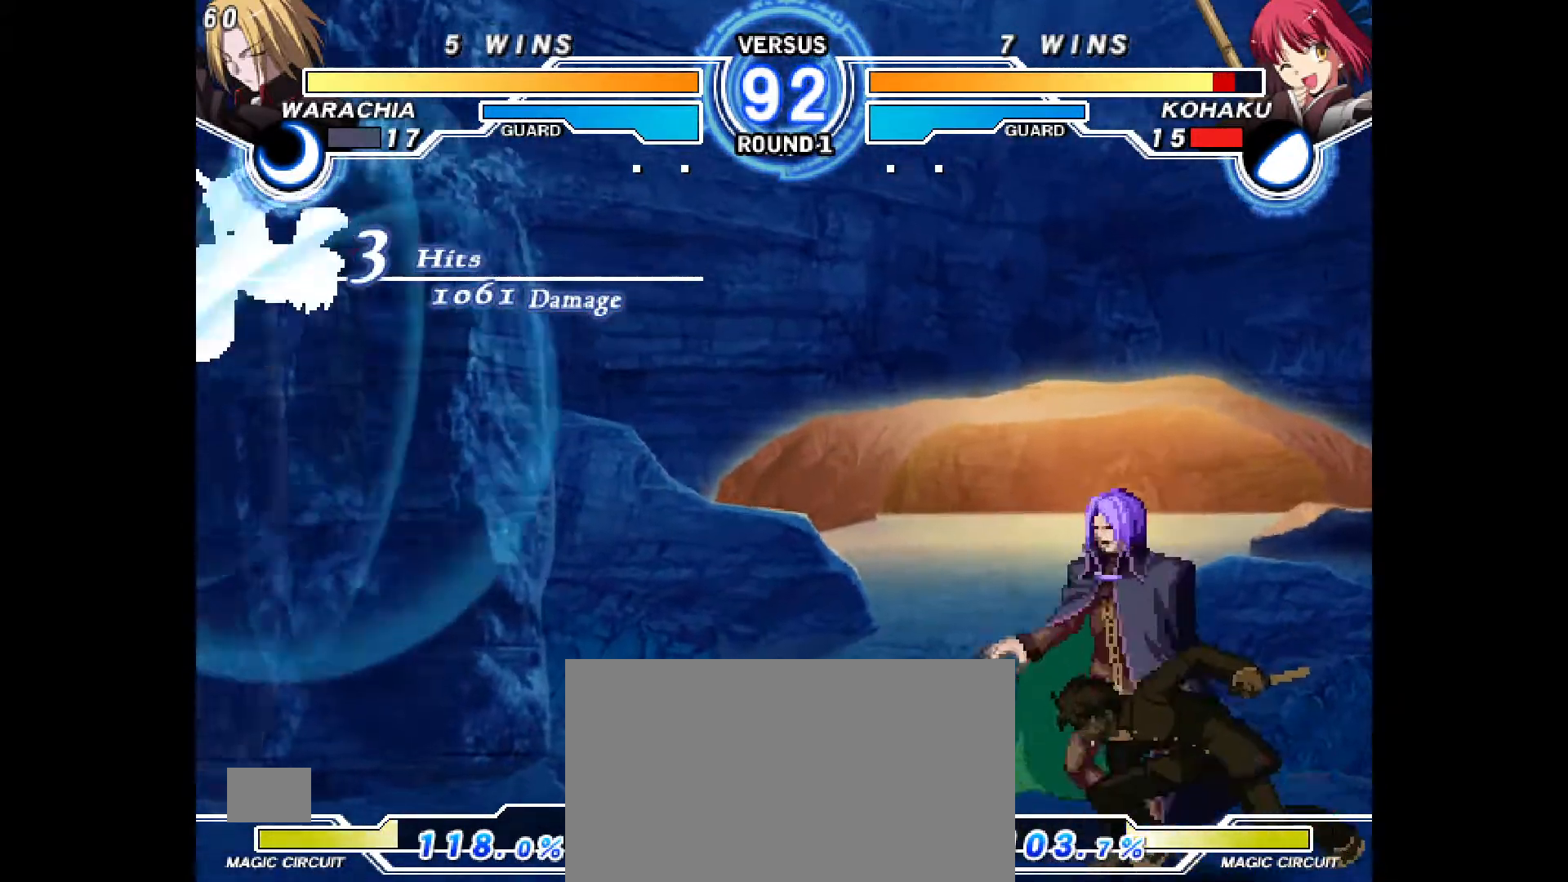
{"dt_ms": 500, "buttons": ["DPAD_DOWN", "DPAD_LEFT"], "events": [[117, "DPAD_LEFT", "down"], [150, "DPAD_DOWN", "down"]]}
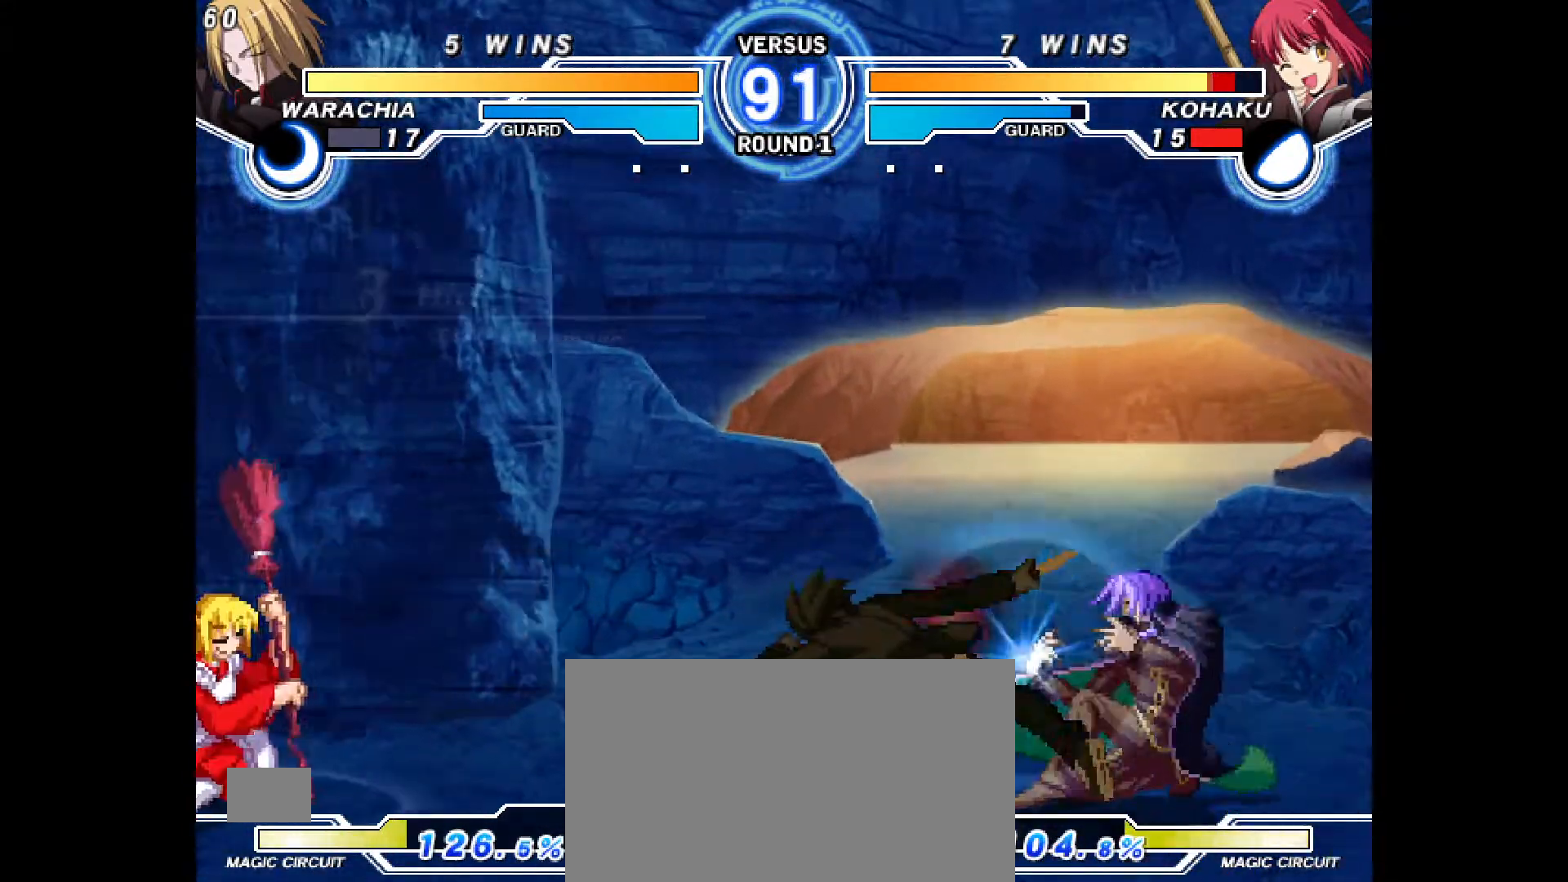
{"dt_ms": 500, "buttons": ["DPAD_DOWN", "DPAD_LEFT"], "events": []}
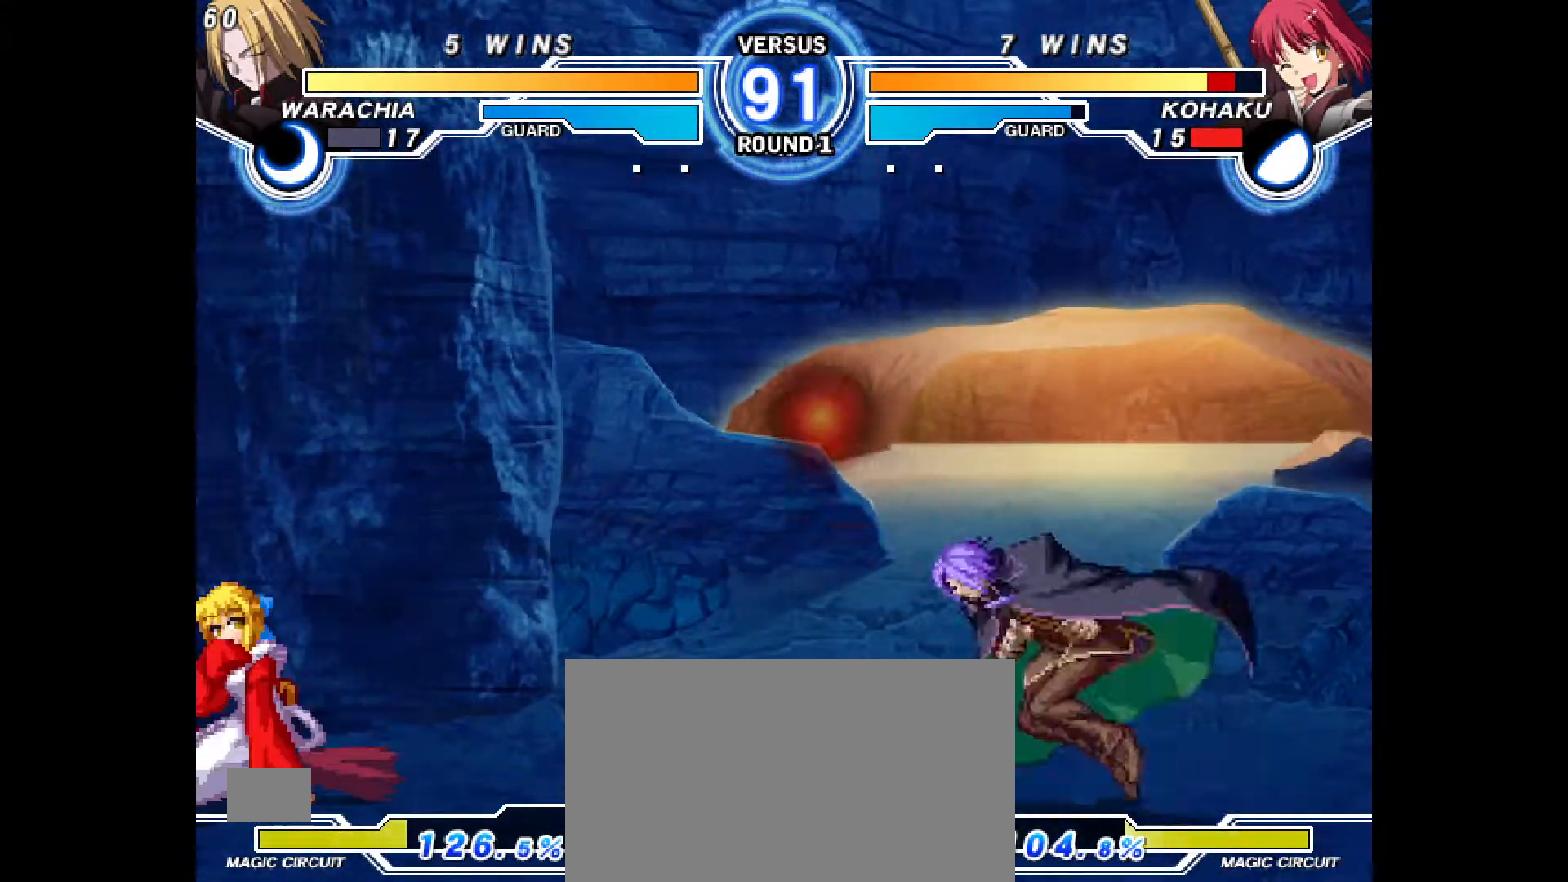
{"dt_ms": 500, "buttons": ["DPAD_DOWN", "DPAD_LEFT"], "events": []}
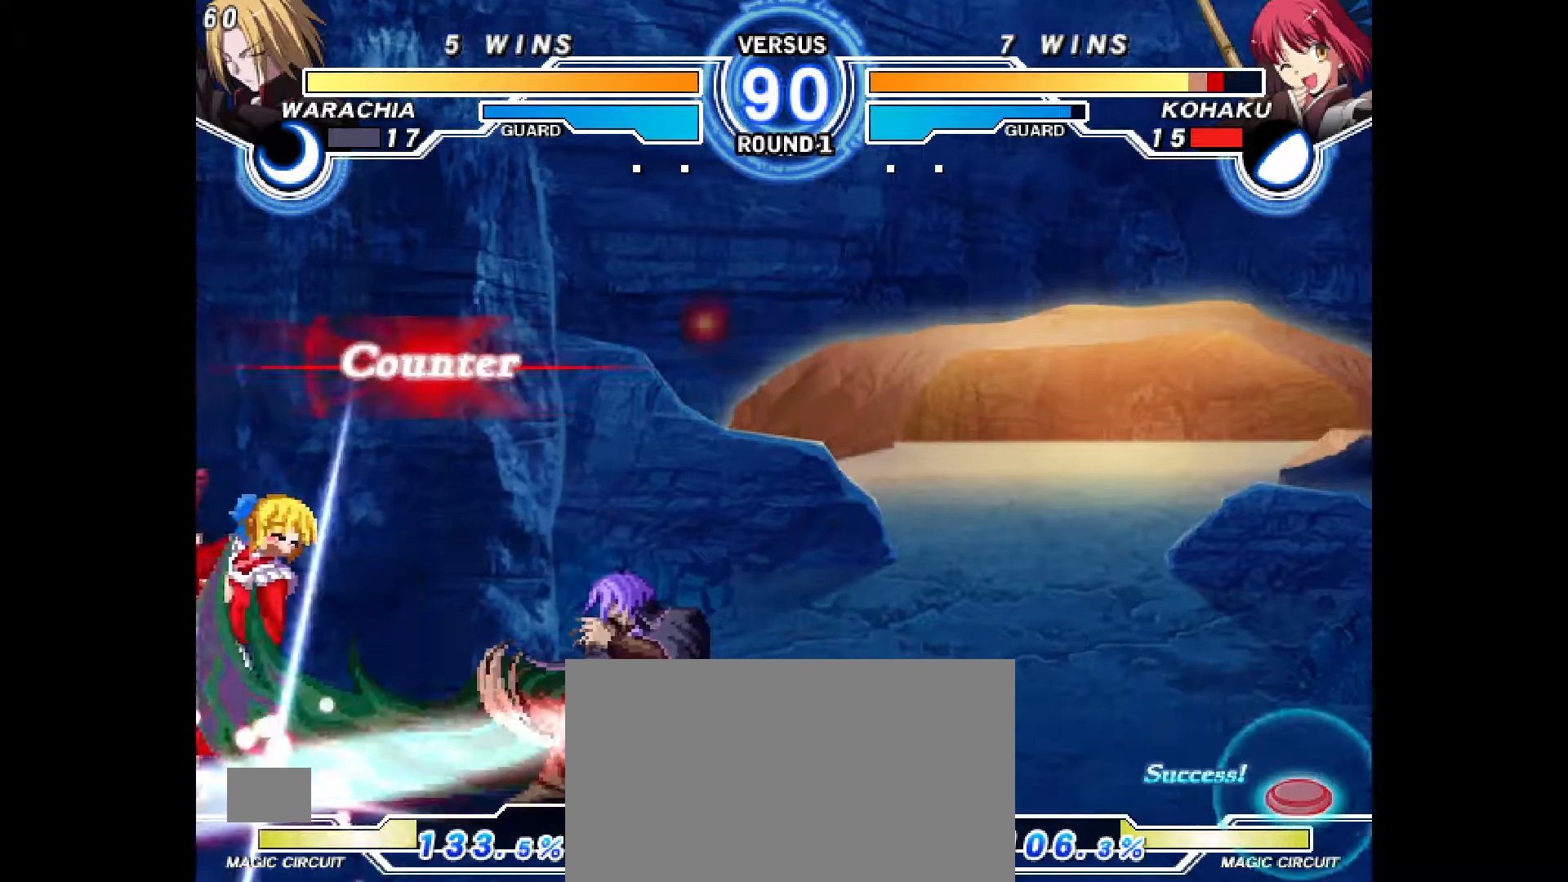
{"dt_ms": 500, "buttons": [], "events": [[33, "CROSS", "down"], [100, "CROSS", "up"], [350, "DPAD_DOWN", "up"], [367, "DPAD_LEFT", "up"]]}
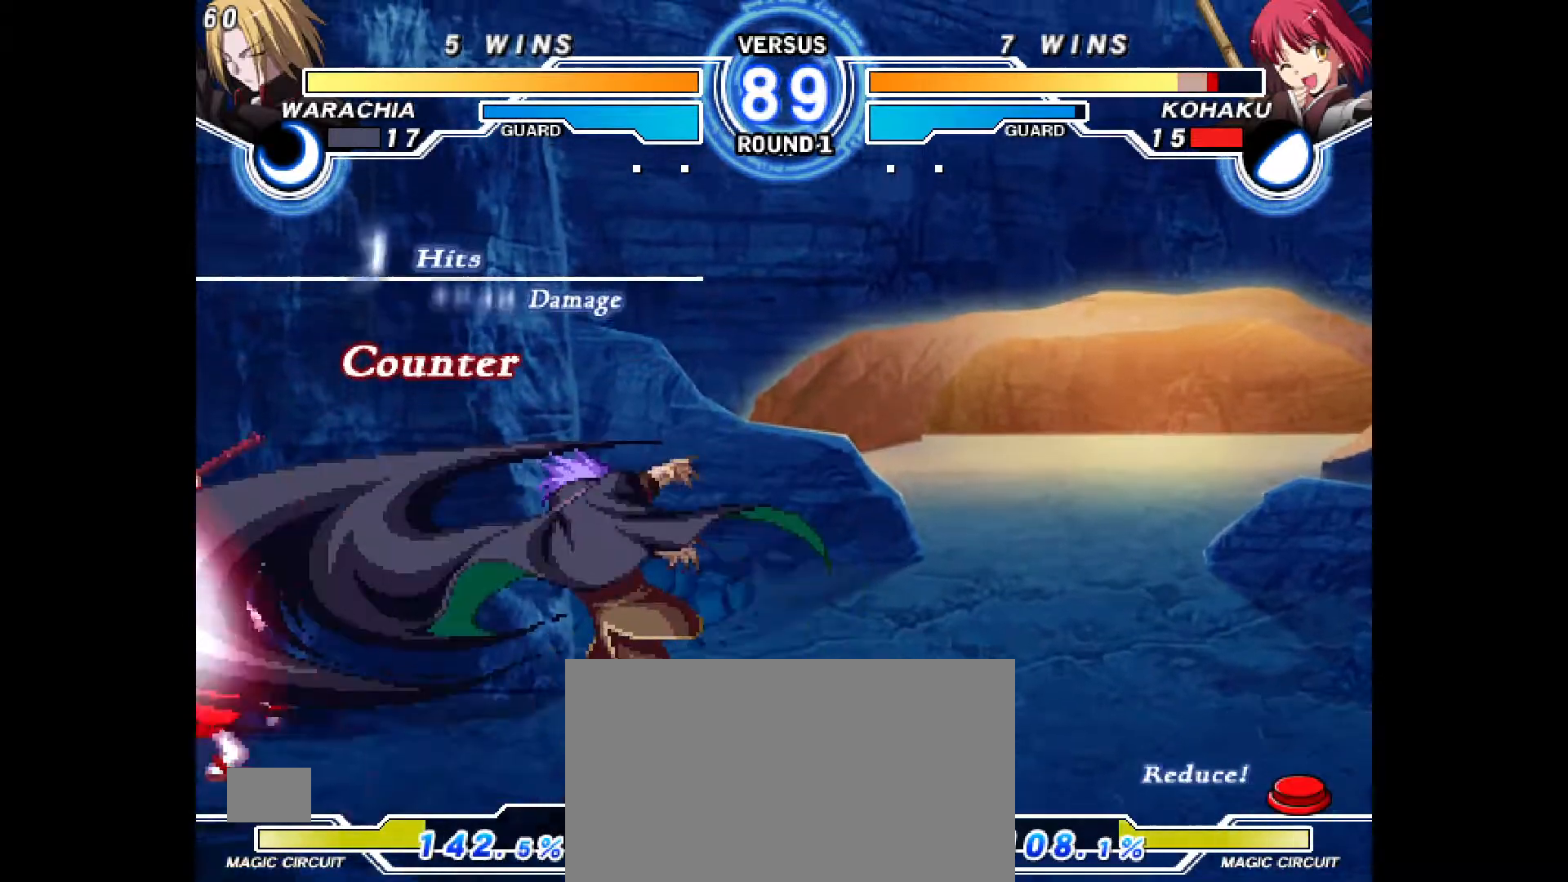
{"dt_ms": 500, "buttons": ["CROSS", "CIRCLE", "DPAD_LEFT"], "events": [[467, "CIRCLE", "down"], [467, "DPAD_LEFT", "down"], [483, "CROSS", "down"]]}
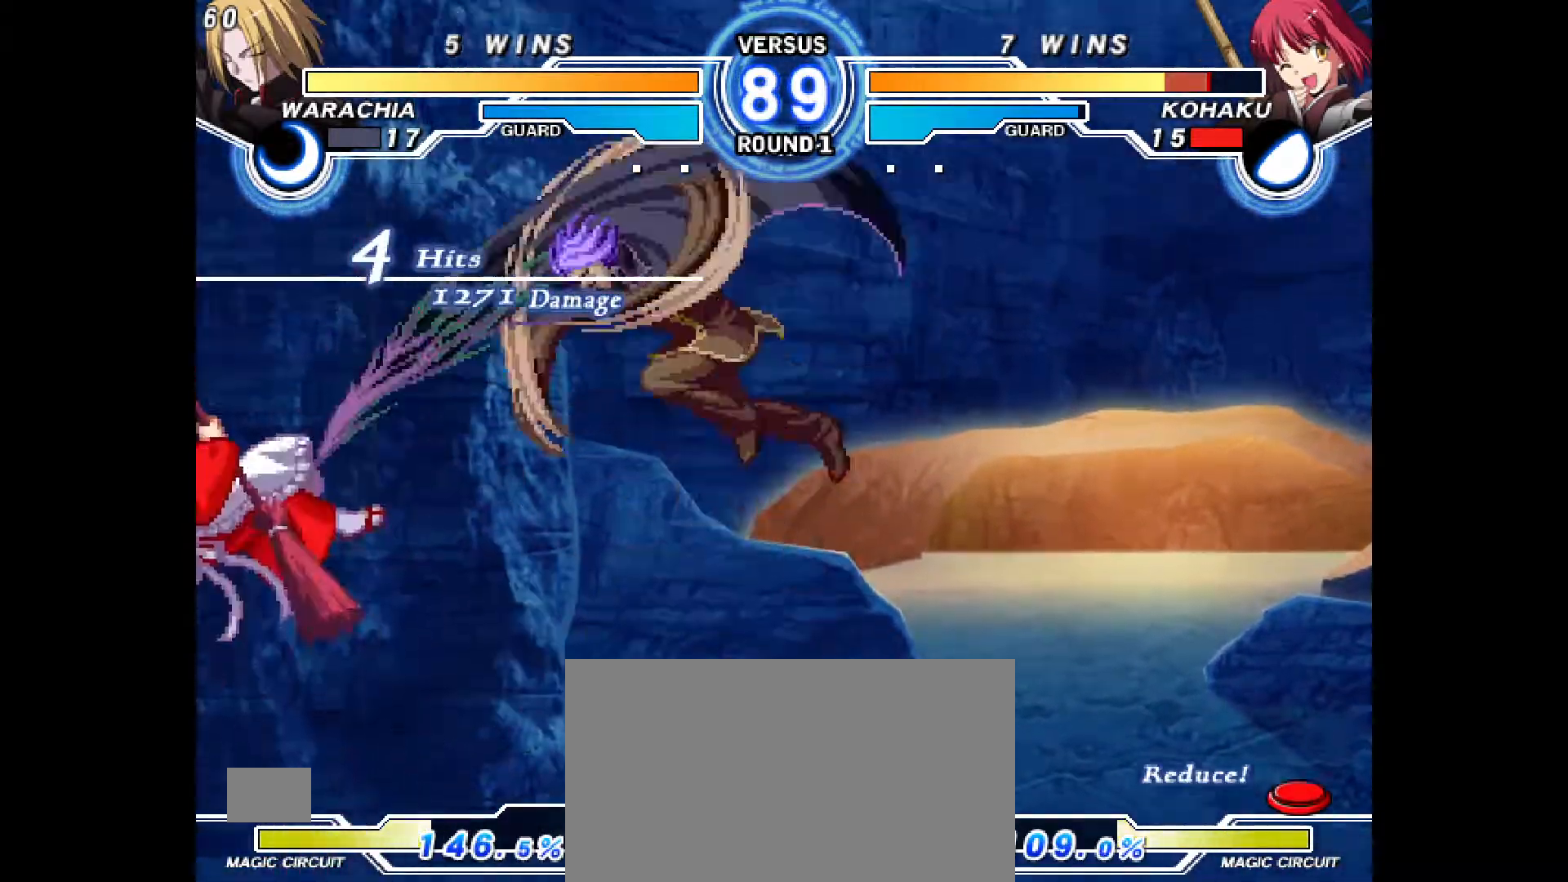
{"dt_ms": 500, "buttons": [], "events": [[67, "CROSS", "up"], [83, "CIRCLE", "up"], [83, "DPAD_LEFT", "up"], [150, "CIRCLE", "down"], [150, "CROSS", "down"], [150, "DPAD_LEFT", "down"], [233, "CROSS", "up"], [250, "CIRCLE", "up"], [250, "DPAD_LEFT", "up"], [317, "CIRCLE", "down"], [317, "CROSS", "down"], [333, "DPAD_LEFT", "down"], [417, "CIRCLE", "up"], [417, "CROSS", "up"], [450, "DPAD_LEFT", "up"]]}
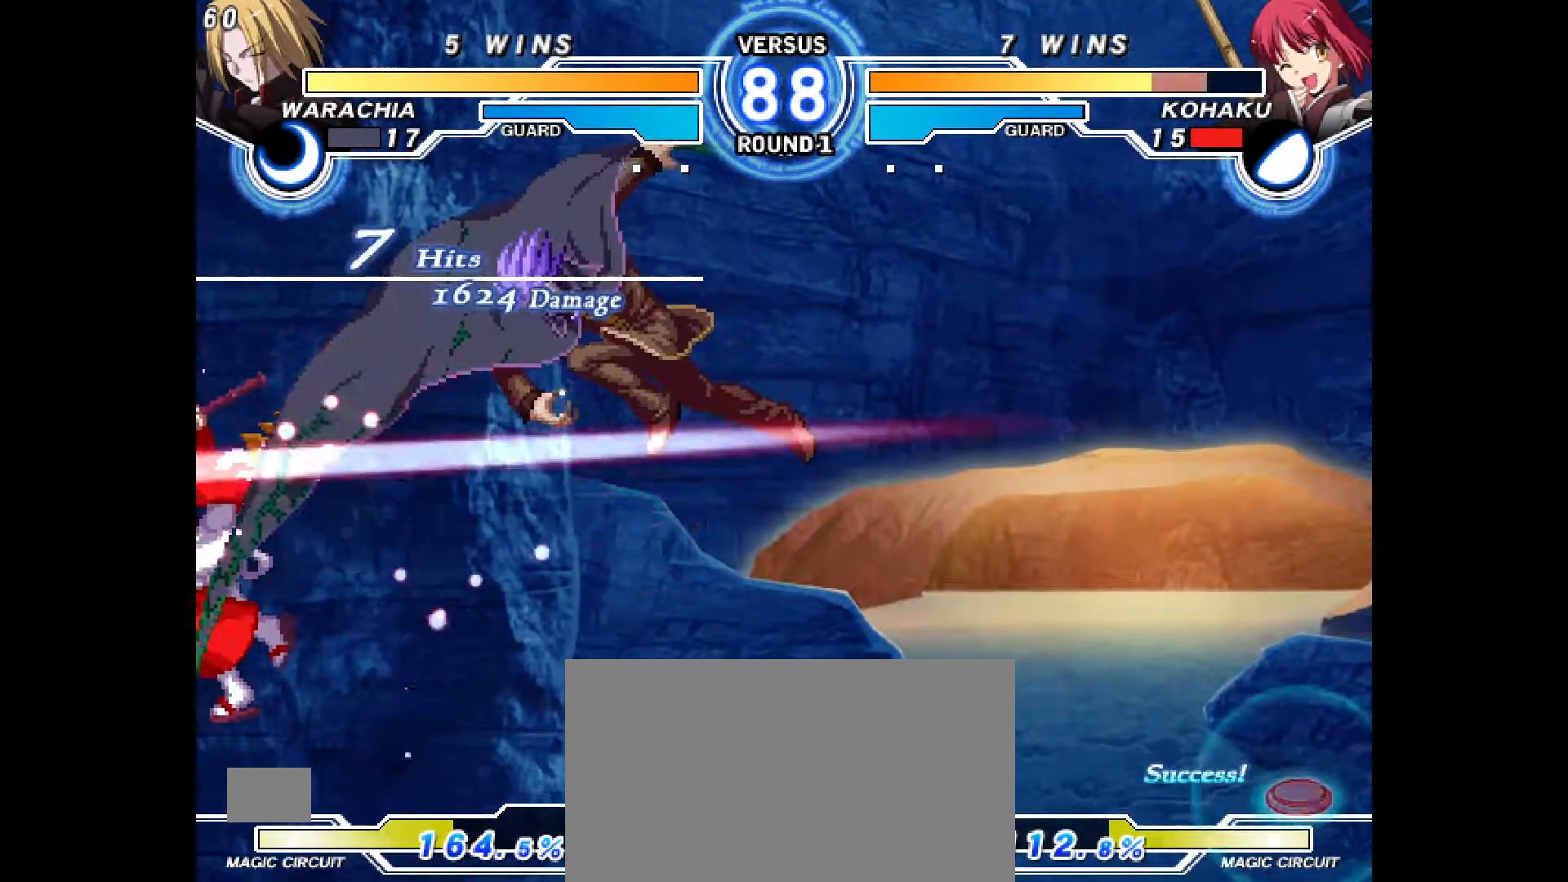
{"dt_ms": 500, "buttons": ["DPAD_LEFT"], "events": [[17, "CIRCLE", "down"], [17, "CROSS", "down"], [33, "DPAD_LEFT", "down"], [100, "CROSS", "up"], [117, "CIRCLE", "up"], [150, "DPAD_LEFT", "up"], [200, "CIRCLE", "down"], [200, "CROSS", "down"], [200, "DPAD_LEFT", "down"], [300, "CIRCLE", "up"], [300, "CROSS", "up"], [317, "DPAD_LEFT", "up"], [400, "CIRCLE", "down"], [400, "CROSS", "down"], [417, "DPAD_LEFT", "down"], [500, "CIRCLE", "up"], [500, "CROSS", "up"]]}
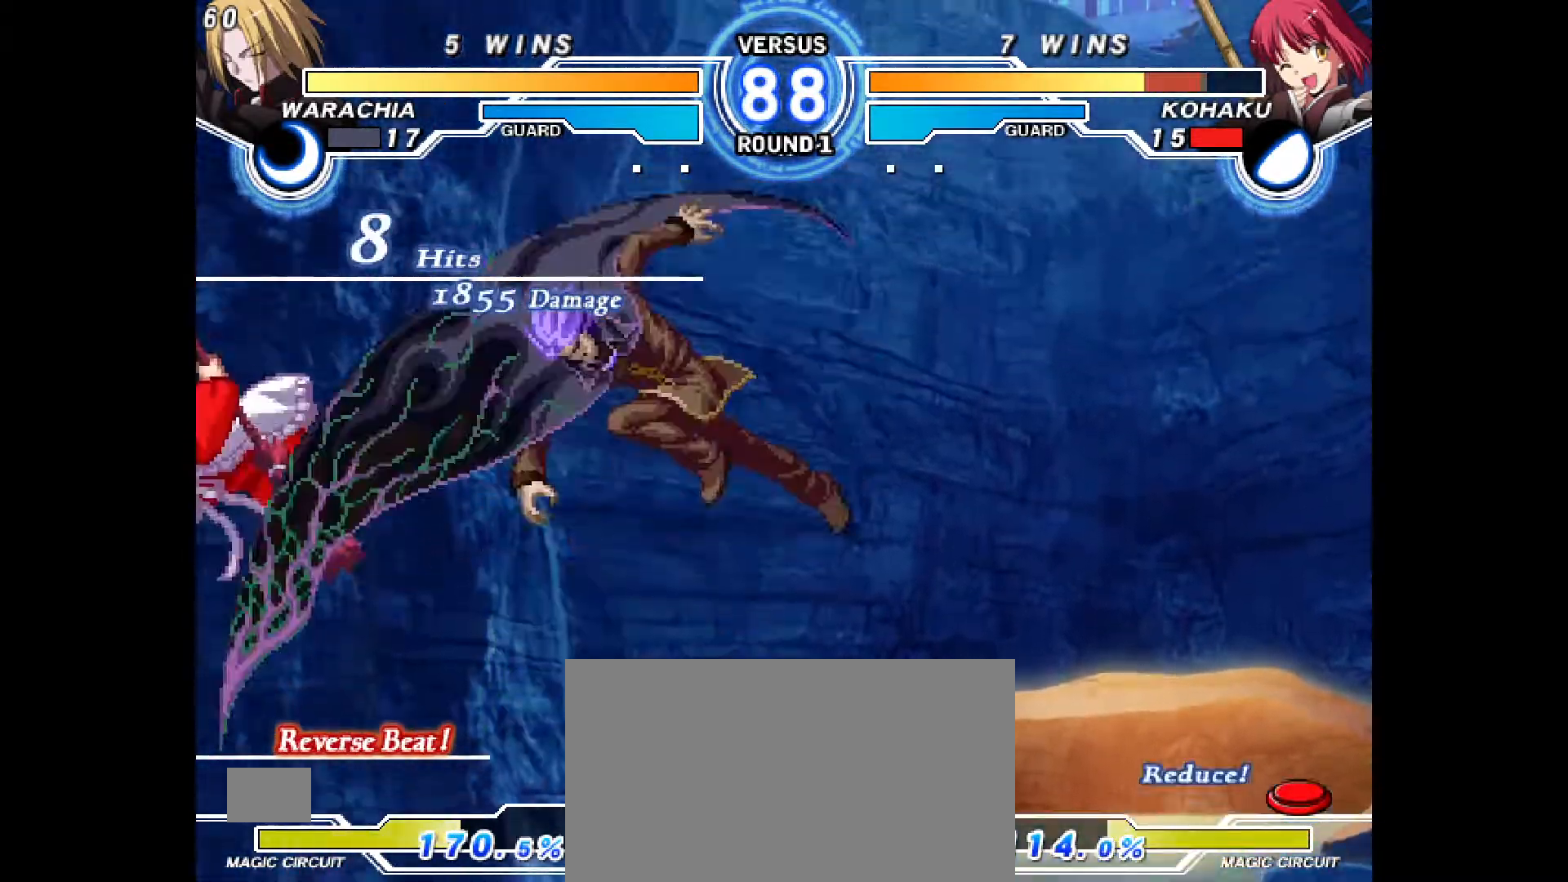
{"dt_ms": 500, "buttons": ["CROSS", "CIRCLE", "DPAD_LEFT"], "events": [[17, "DPAD_LEFT", "up"], [83, "CIRCLE", "down"], [83, "DPAD_LEFT", "down"], [100, "CROSS", "down"], [200, "CIRCLE", "up"], [200, "CROSS", "up"], [217, "DPAD_LEFT", "up"], [283, "CIRCLE", "down"], [283, "CROSS", "down"], [283, "DPAD_LEFT", "down"], [383, "CIRCLE", "up"], [383, "CROSS", "up"], [400, "DPAD_LEFT", "up"], [467, "CIRCLE", "down"], [467, "CROSS", "down"], [483, "DPAD_LEFT", "down"]]}
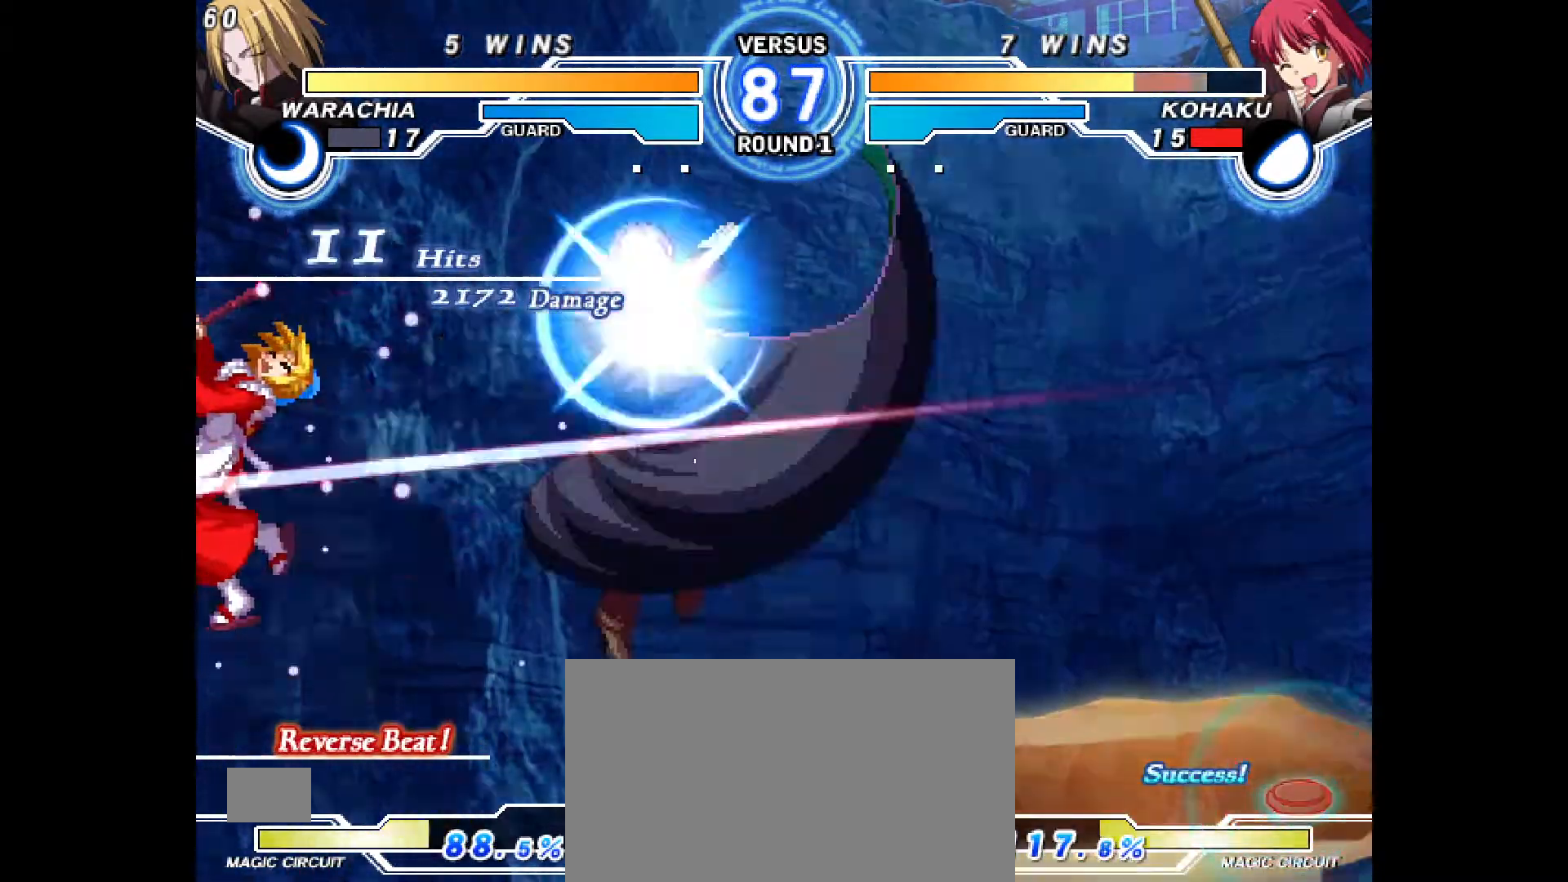
{"dt_ms": 500, "buttons": ["CROSS", "CIRCLE", "DPAD_LEFT"], "events": [[50, "CROSS", "up"], [67, "CIRCLE", "up"], [83, "DPAD_LEFT", "up"], [167, "CIRCLE", "down"], [167, "CROSS", "down"], [167, "DPAD_LEFT", "down"], [283, "CIRCLE", "up"], [283, "CROSS", "up"], [283, "DPAD_LEFT", "up"], [483, "CROSS", "down"], [500, "CIRCLE", "down"], [500, "DPAD_LEFT", "down"]]}
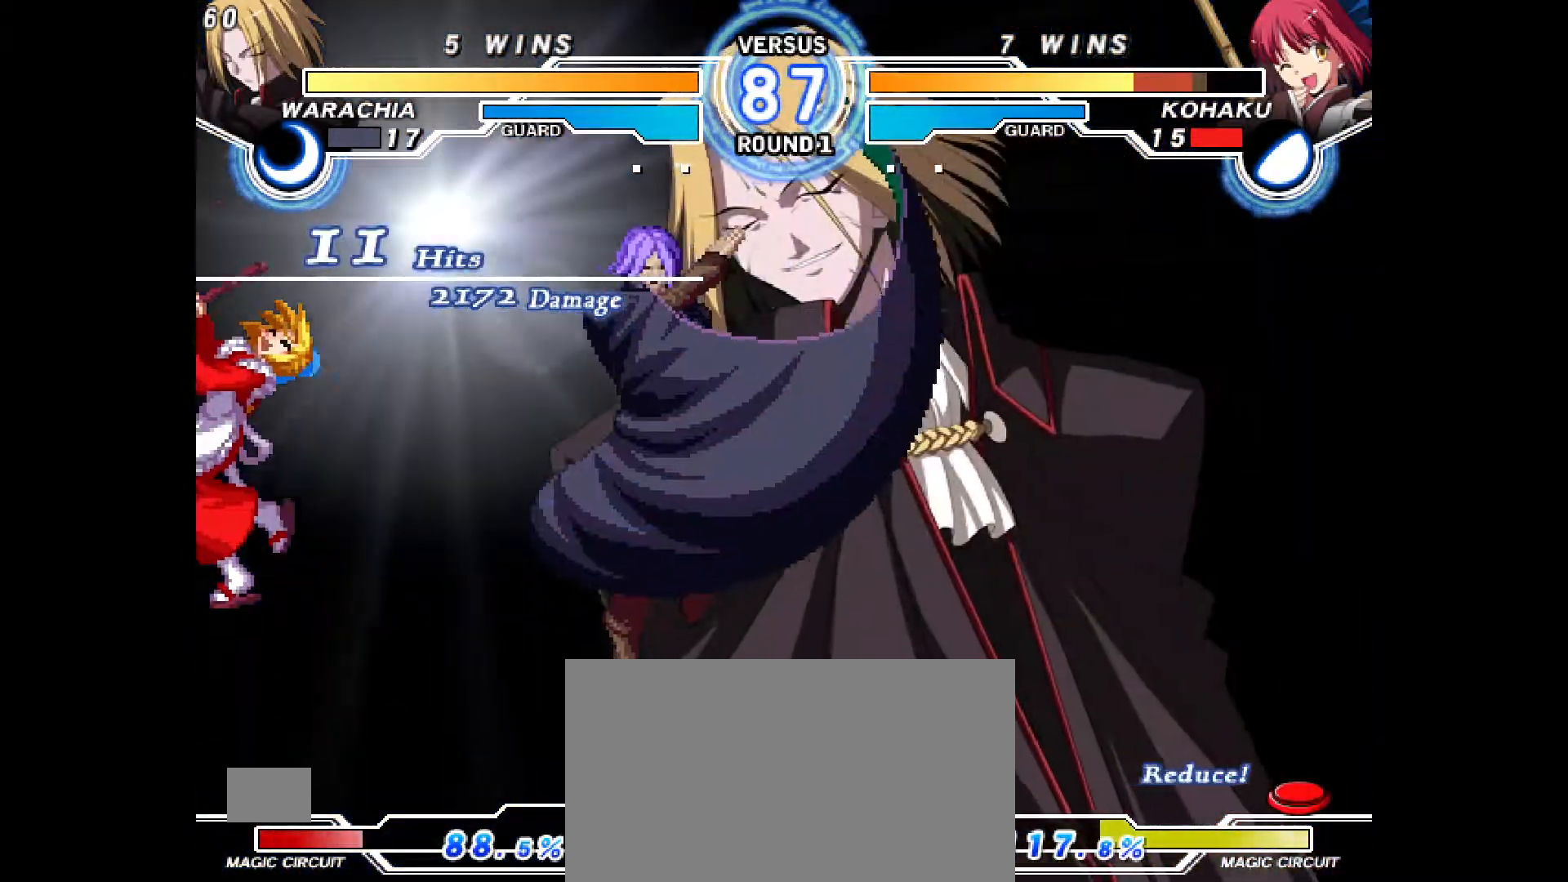
{"dt_ms": 500, "buttons": ["CROSS", "CIRCLE", "DPAD_LEFT"], "events": [[67, "CIRCLE", "up"], [67, "CROSS", "up"], [67, "DPAD_LEFT", "up"], [150, "CIRCLE", "down"], [150, "CROSS", "down"], [150, "DPAD_LEFT", "down"], [233, "CIRCLE", "up"], [233, "CROSS", "up"], [233, "DPAD_LEFT", "up"], [283, "CIRCLE", "down"], [300, "CROSS", "down"], [300, "DPAD_LEFT", "down"], [367, "CROSS", "up"], [383, "CIRCLE", "up"], [400, "DPAD_LEFT", "up"], [433, "CIRCLE", "down"], [450, "CROSS", "down"], [467, "DPAD_LEFT", "down"]]}
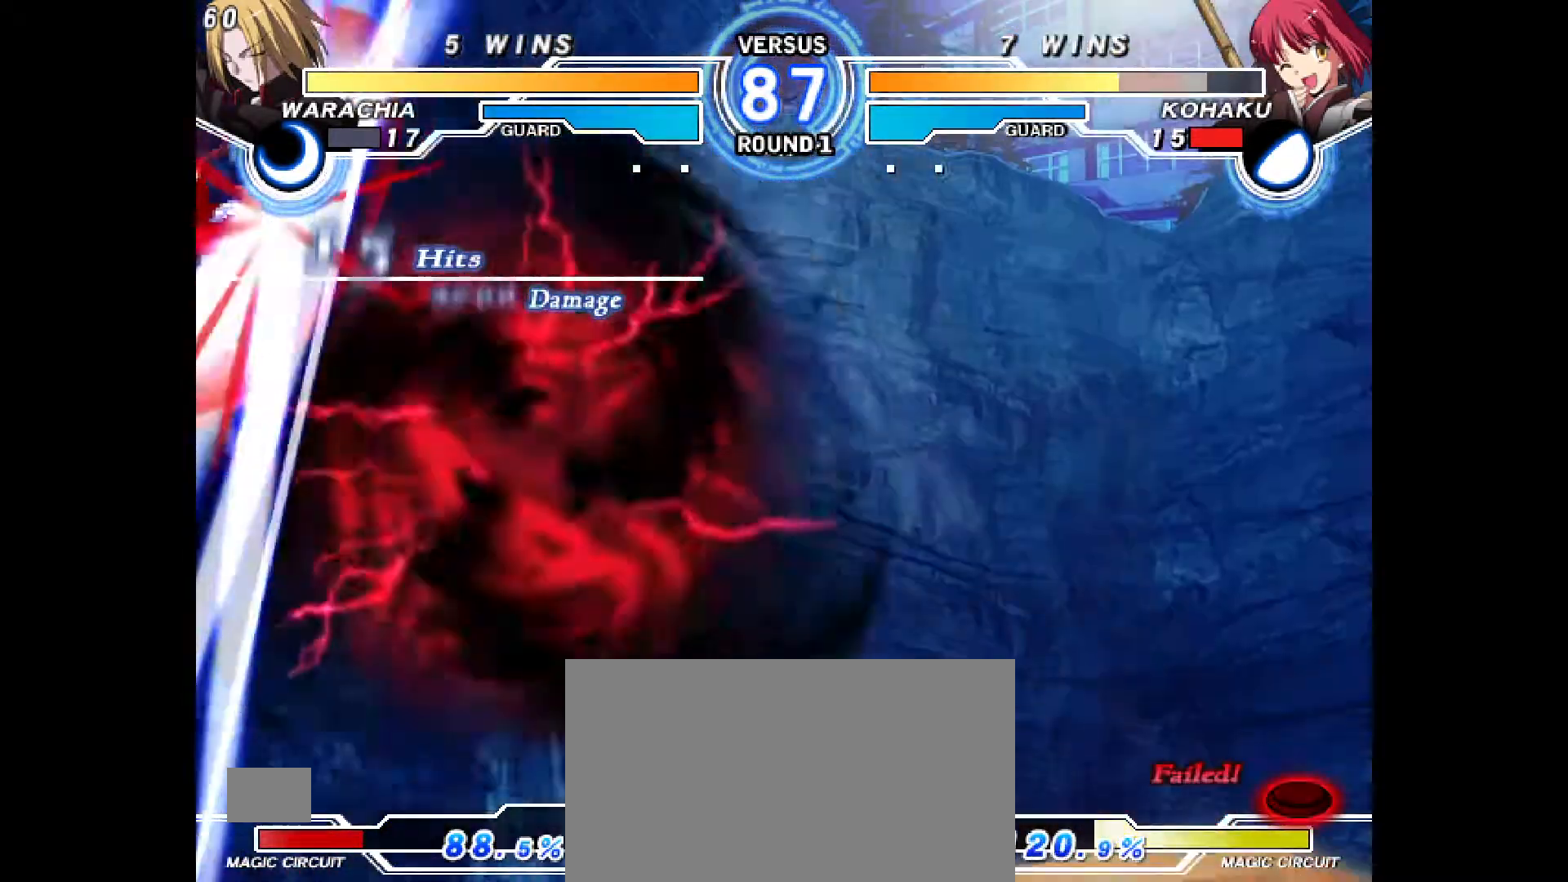
{"dt_ms": 500, "buttons": [], "events": [[17, "CIRCLE", "up"], [17, "CROSS", "up"], [67, "DPAD_LEFT", "up"], [100, "CIRCLE", "down"], [100, "CROSS", "down"], [100, "DPAD_LEFT", "down"], [167, "CROSS", "up"], [183, "CIRCLE", "up"], [200, "DPAD_LEFT", "up"], [250, "CIRCLE", "down"], [250, "CROSS", "down"], [250, "DPAD_LEFT", "down"], [333, "CIRCLE", "up"], [333, "CROSS", "up"], [350, "DPAD_LEFT", "up"], [383, "CIRCLE", "down"], [383, "DPAD_LEFT", "down"], [400, "CROSS", "down"], [467, "CIRCLE", "up"], [467, "CROSS", "up"], [483, "DPAD_LEFT", "up"]]}
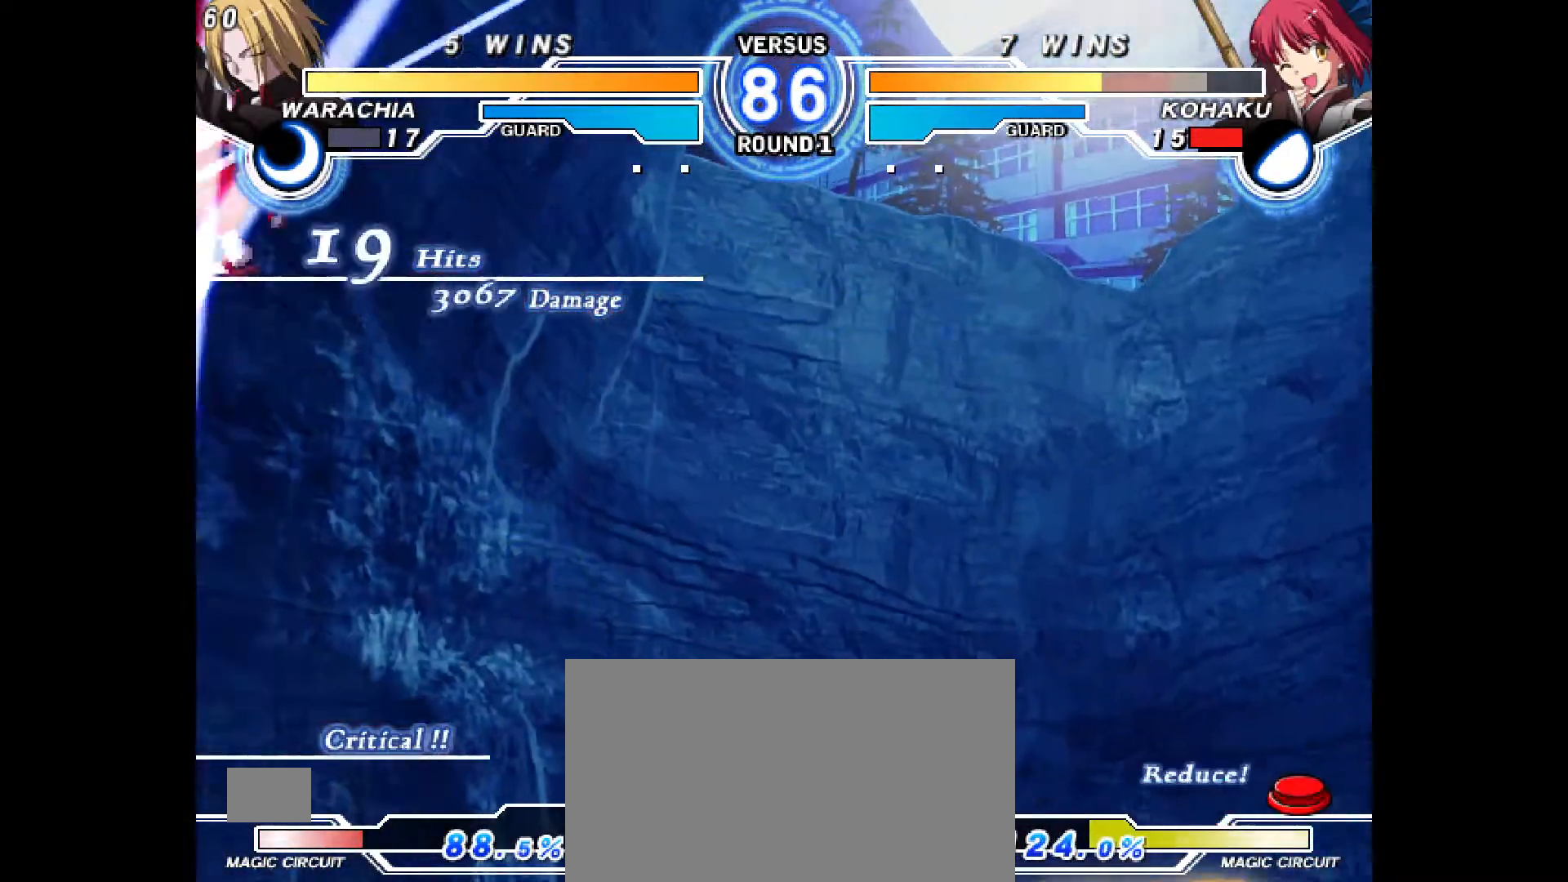
{"dt_ms": 1000, "buttons": ["CROSS", "CIRCLE"], "events": [[17, "DPAD_LEFT", "down"], [33, "CIRCLE", "down"], [33, "CROSS", "down"], [117, "CIRCLE", "up"], [117, "CROSS", "up"], [117, "DPAD_LEFT", "up"], [150, "DPAD_LEFT", "down"], [183, "CIRCLE", "down"], [183, "CROSS", "down"], [267, "CIRCLE", "up"], [267, "CROSS", "up"], [283, "DPAD_LEFT", "up"], [283, "DPAD_RIGHT", "down"], [333, "DPAD_RIGHT", "up"], [967, "CIRCLE", "down"], [967, "CROSS", "down"]]}
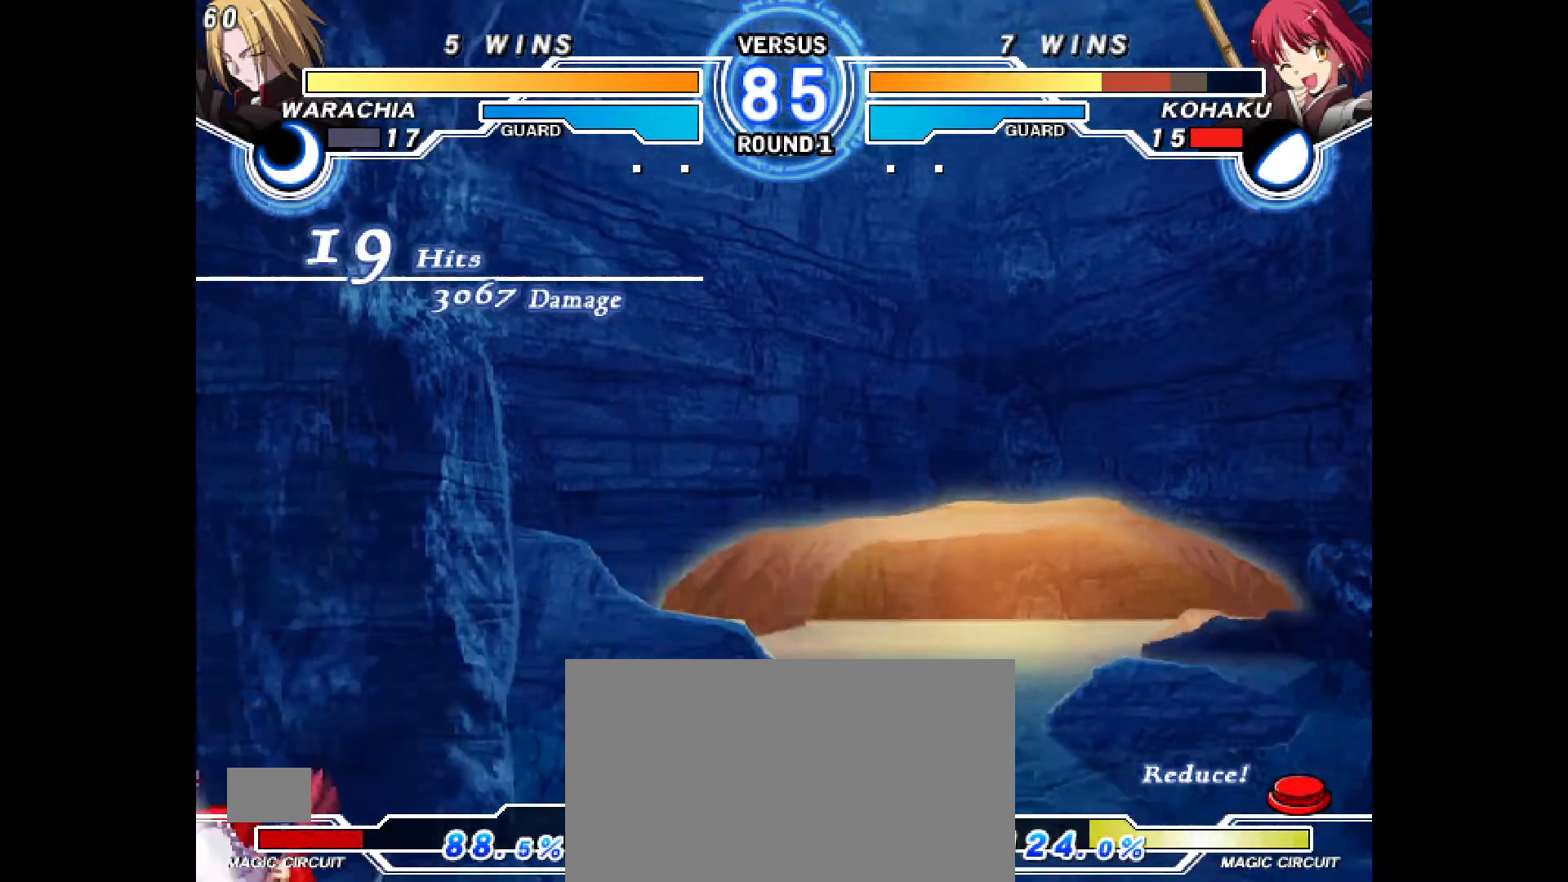
{"dt_ms": 500, "buttons": ["DPAD_LEFT"], "events": [[17, "DPAD_LEFT", "down"], [167, "CIRCLE", "up"], [200, "CROSS", "up"]]}
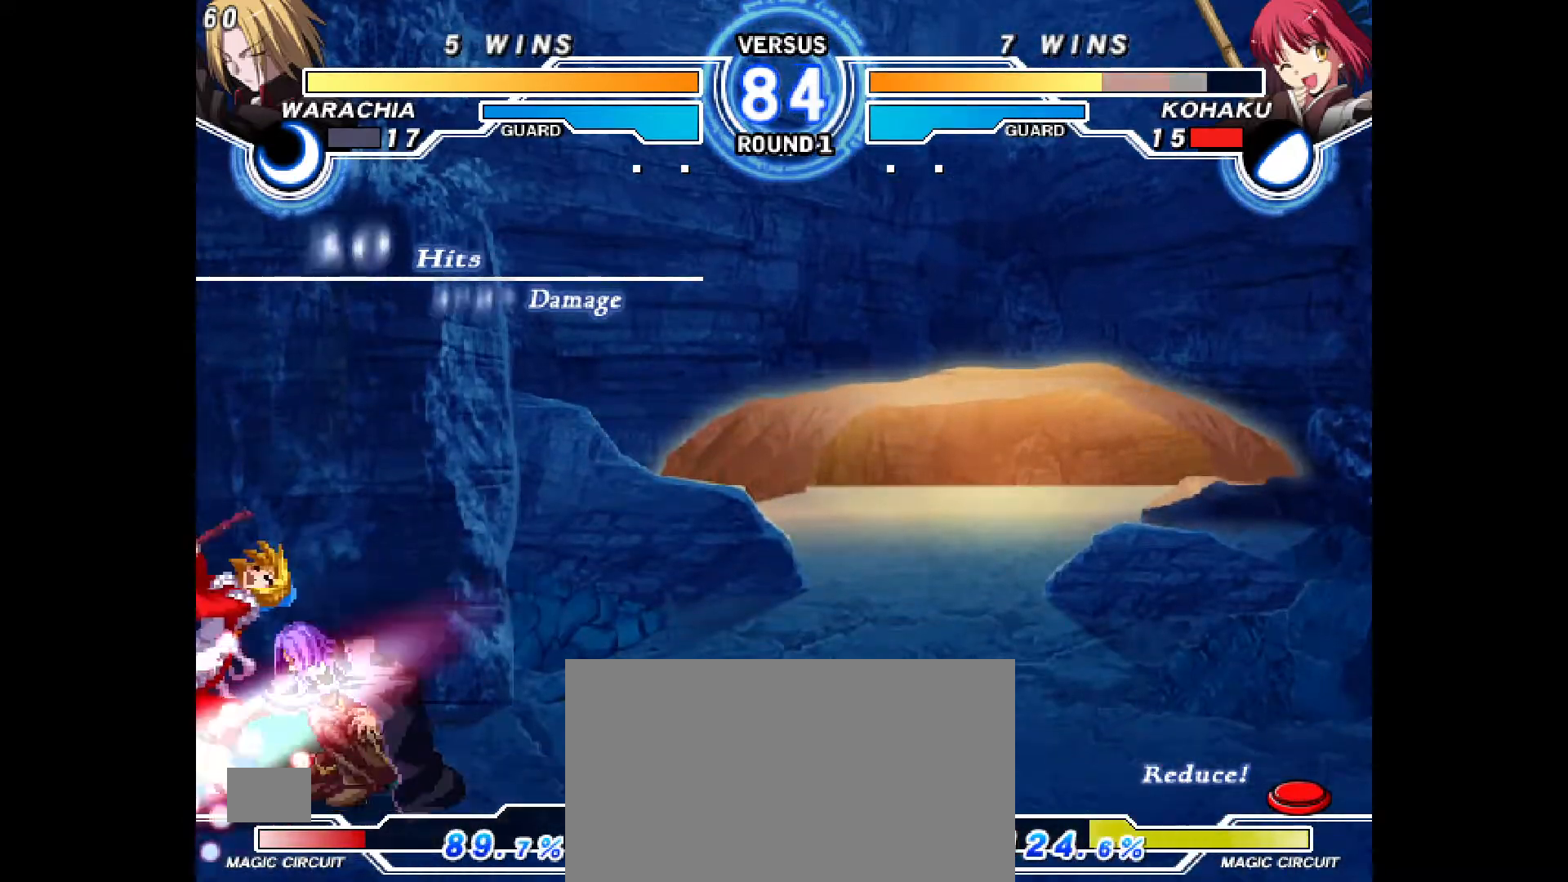
{"dt_ms": 500, "buttons": ["DPAD_LEFT"], "events": []}
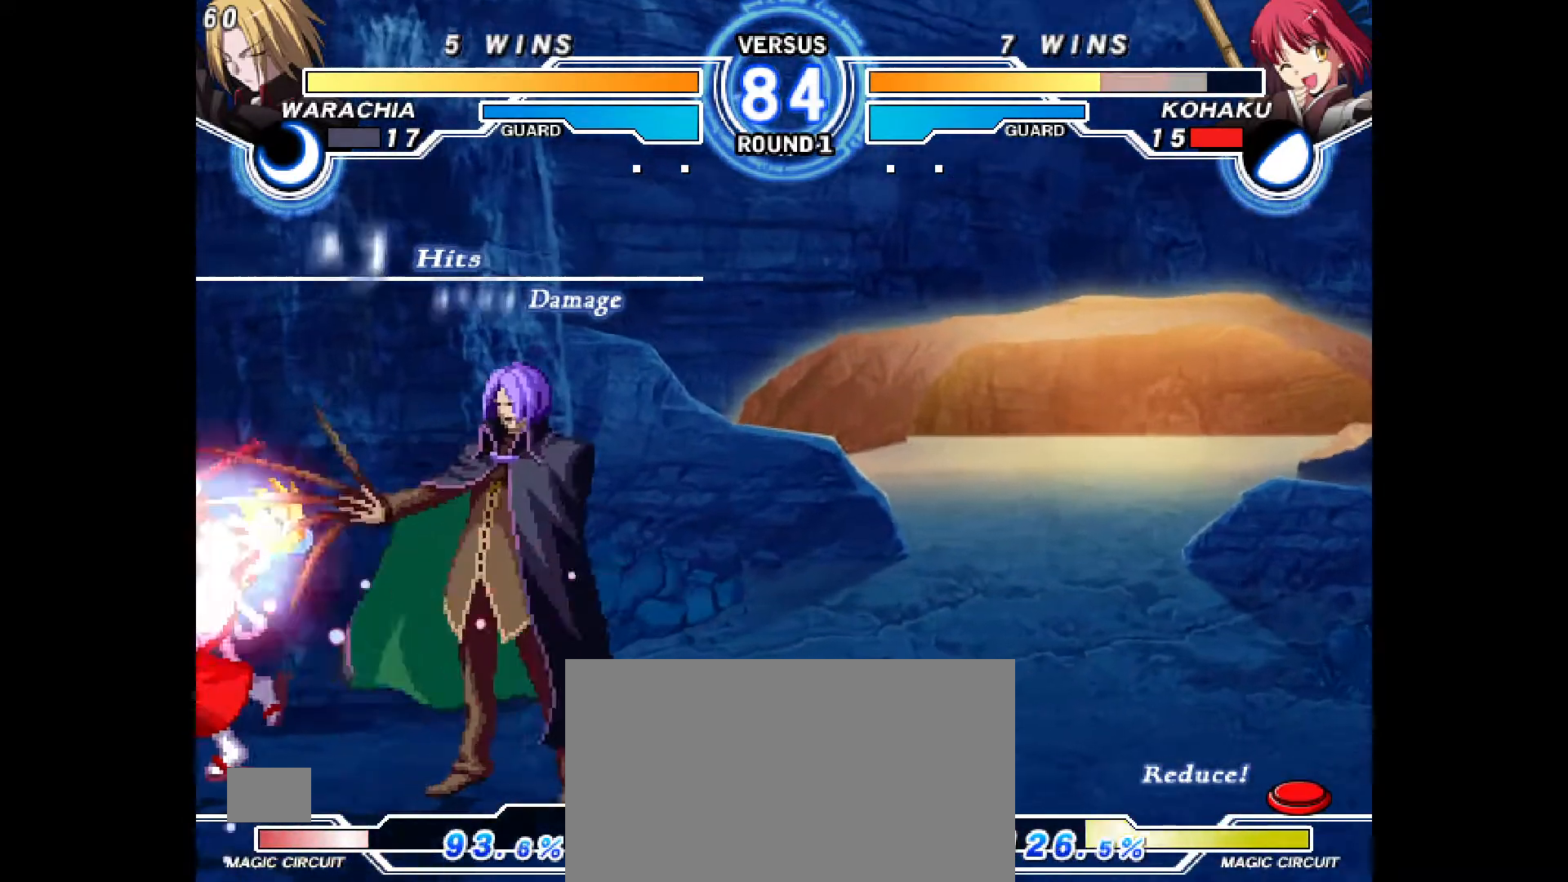
{"dt_ms": 500, "buttons": ["DPAD_LEFT"], "events": []}
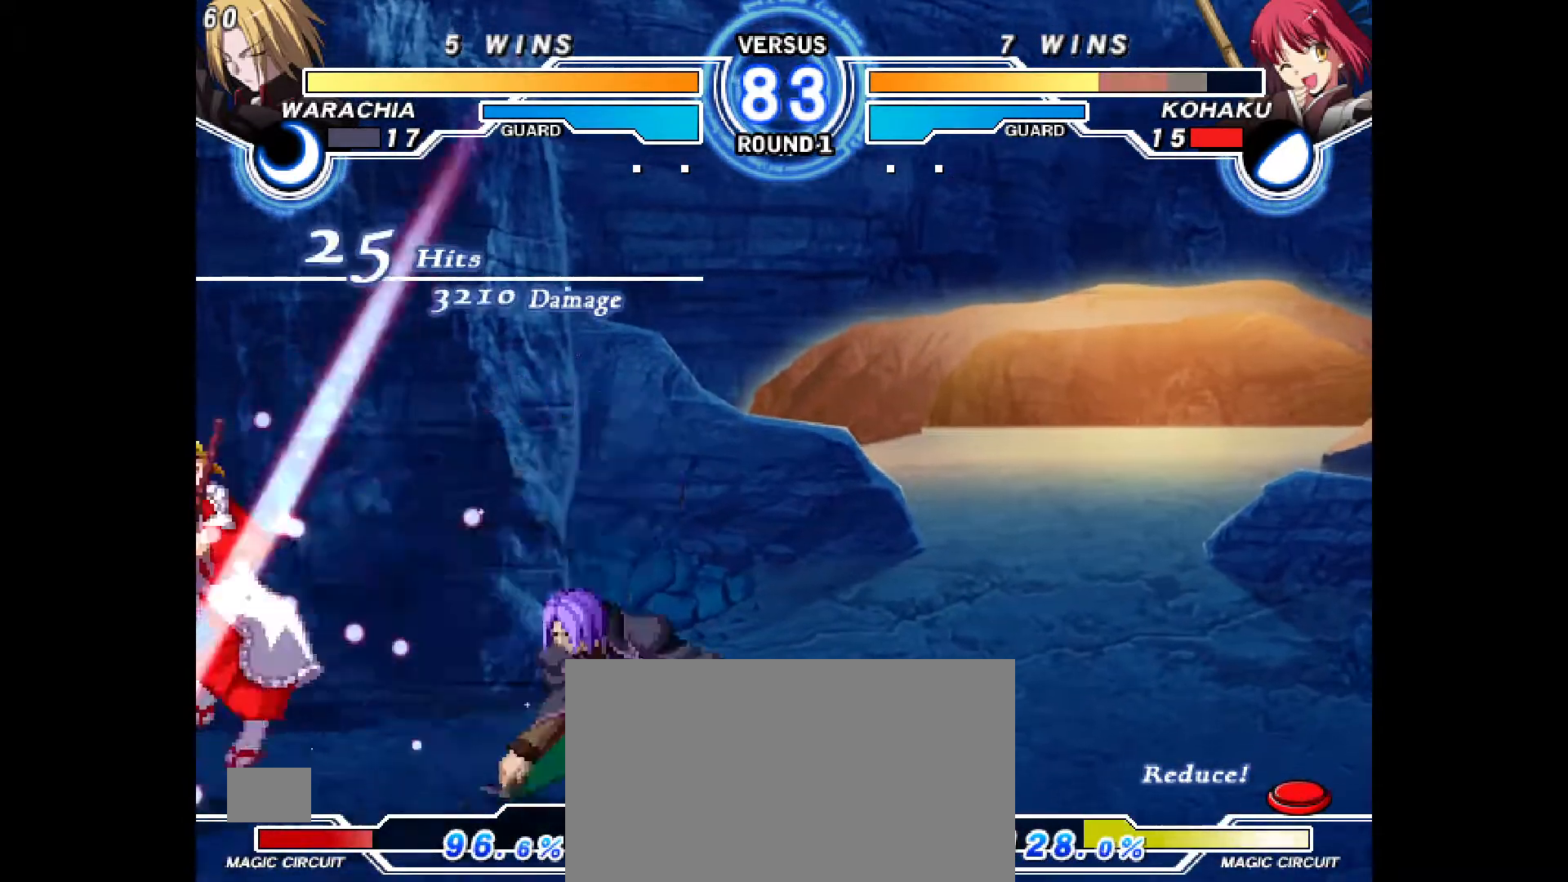
{"dt_ms": 500, "buttons": ["DPAD_LEFT"], "events": []}
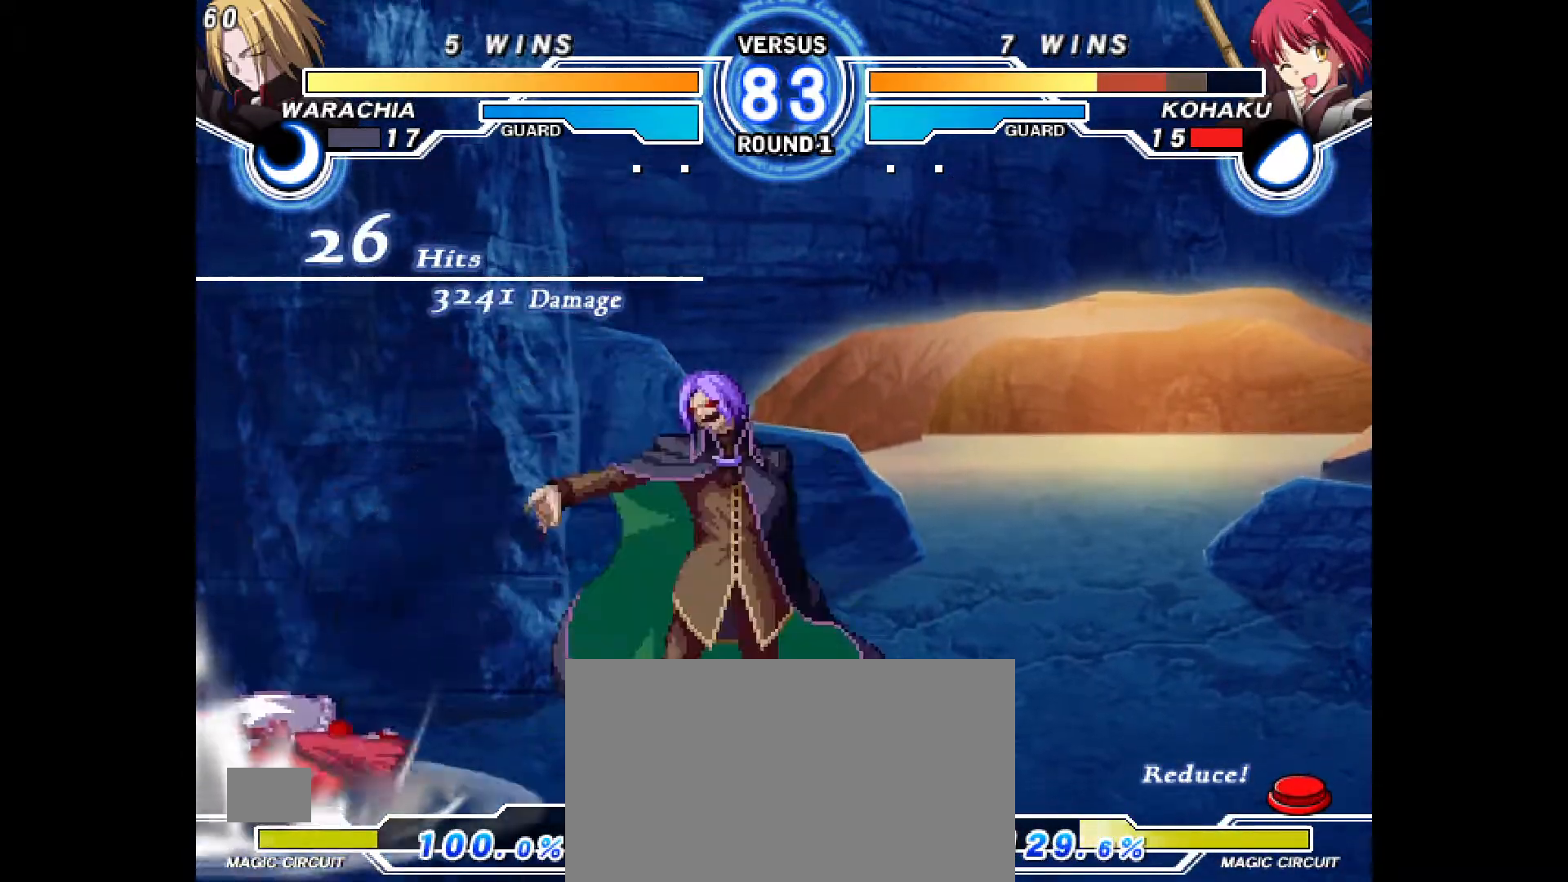
{"dt_ms": 500, "buttons": ["DPAD_DOWN", "DPAD_LEFT"], "events": [[283, "DPAD_DOWN", "down"]]}
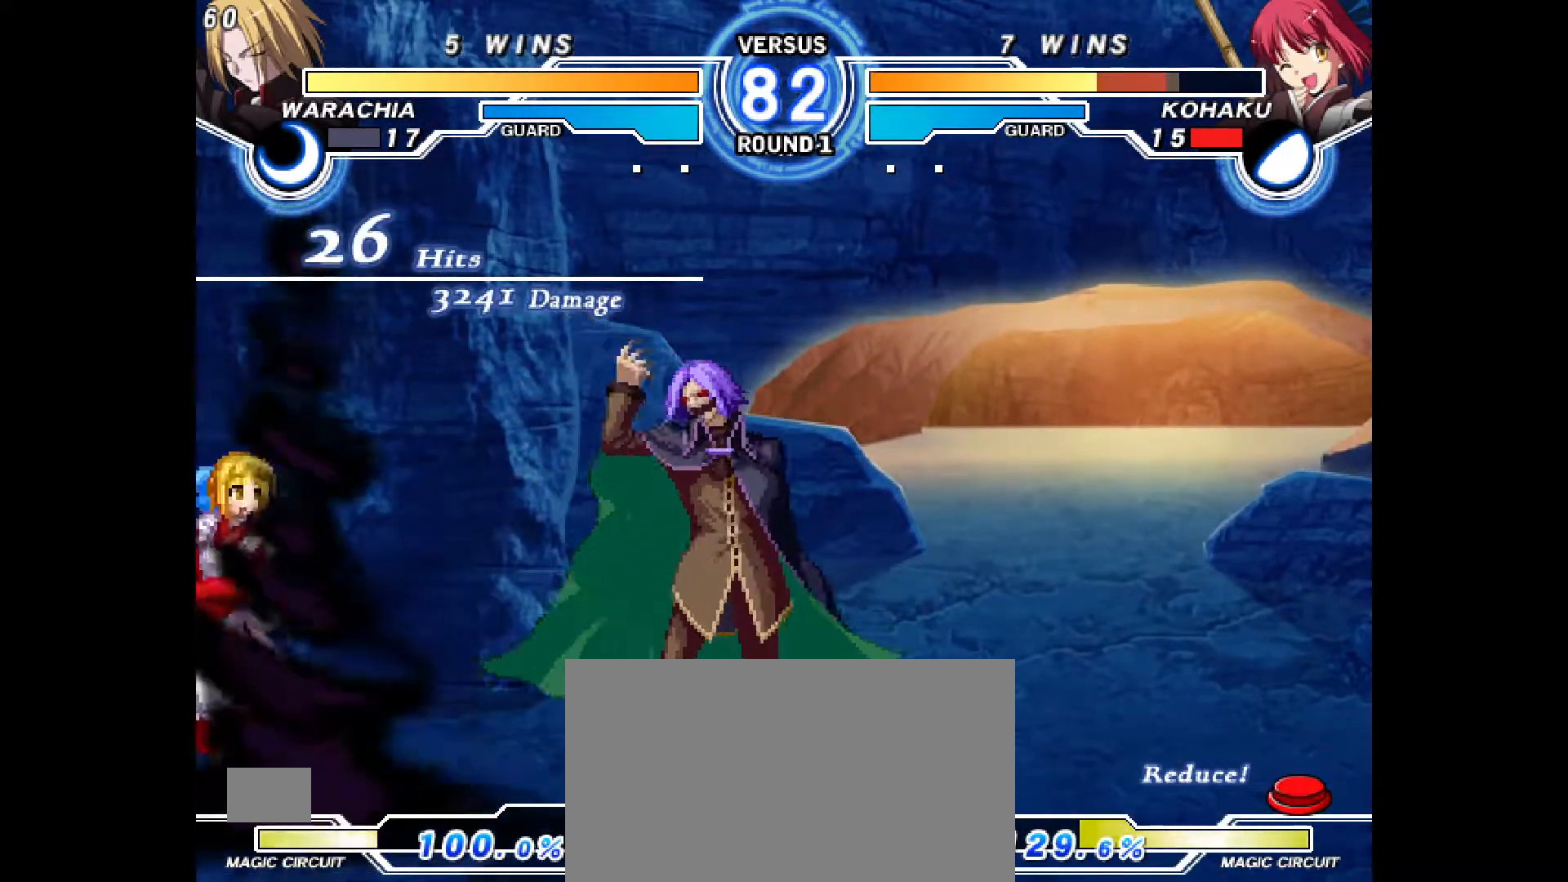
{"dt_ms": 500, "buttons": ["DPAD_DOWN", "DPAD_LEFT"], "events": []}
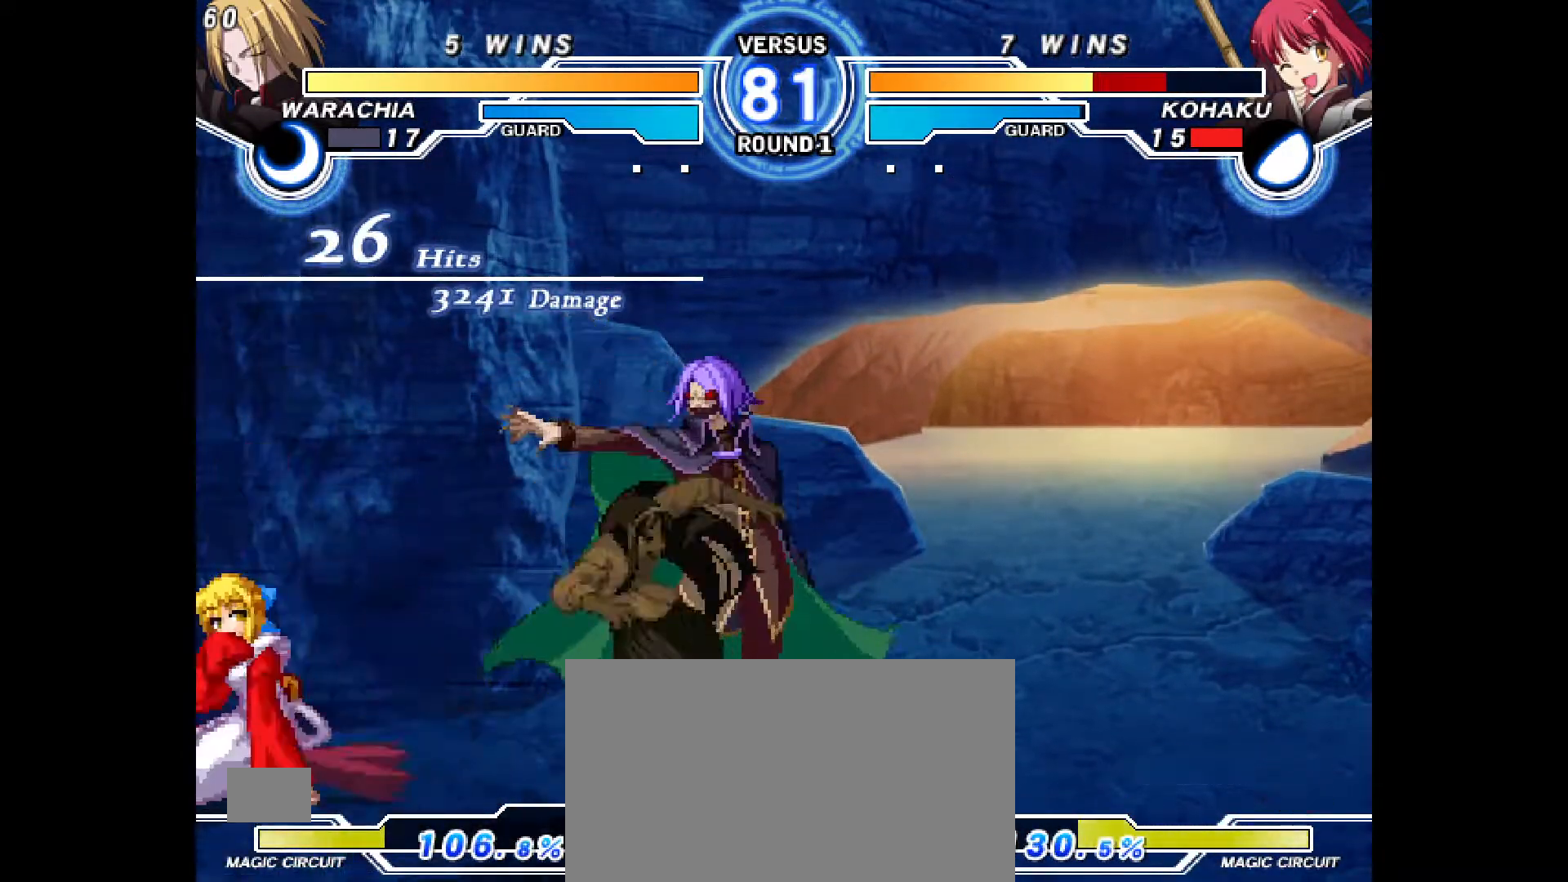
{"dt_ms": 500, "buttons": ["DPAD_LEFT"], "events": [[233, "DPAD_DOWN", "up"], [300, "R1", "down"], [467, "R1", "up"]]}
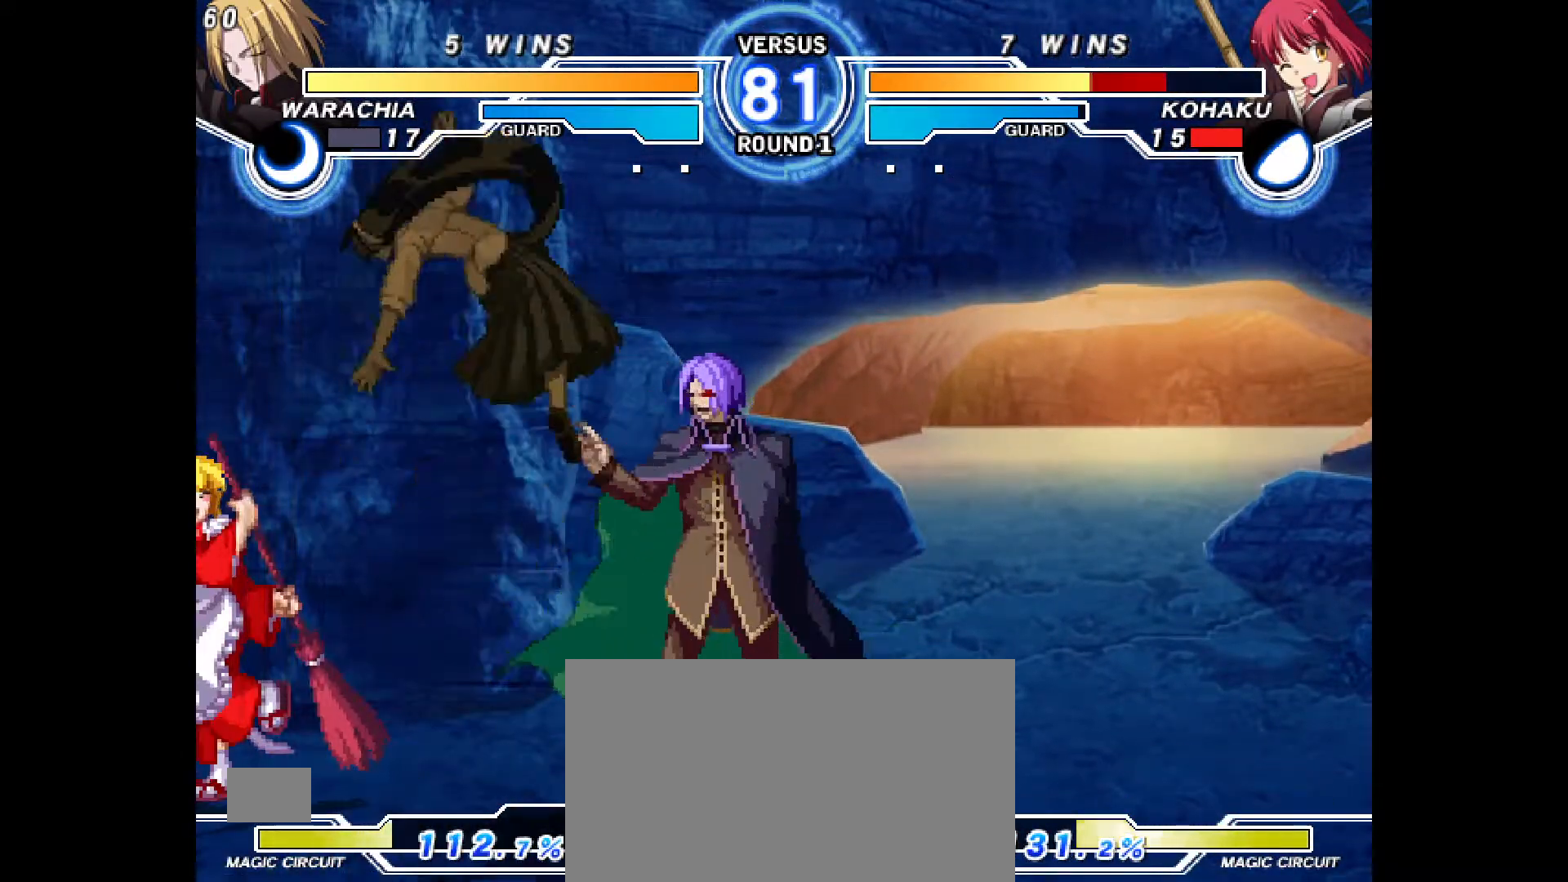
{"dt_ms": 500, "buttons": ["DPAD_DOWN", "DPAD_LEFT"], "events": [[83, "DPAD_DOWN", "down"]]}
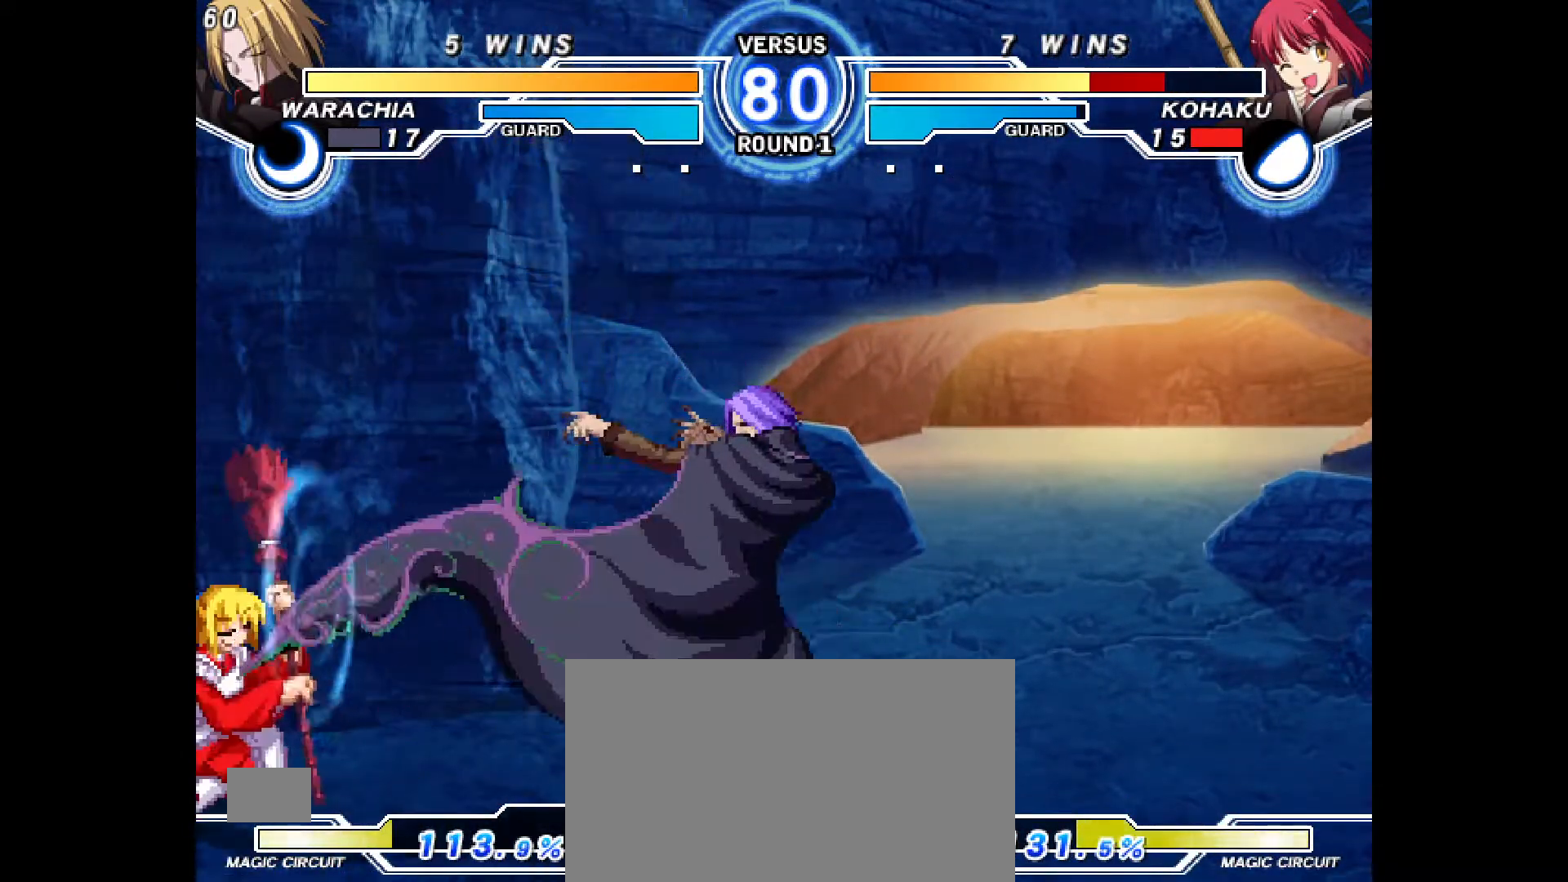
{"dt_ms": 1000, "buttons": ["DPAD_DOWN", "DPAD_LEFT"], "events": [[483, "TRIANGLE", "down"], [633, "TRIANGLE", "up"], [733, "R1", "down"], [750, "CROSS", "down"], [950, "CROSS", "up"], [950, "R1", "up"]]}
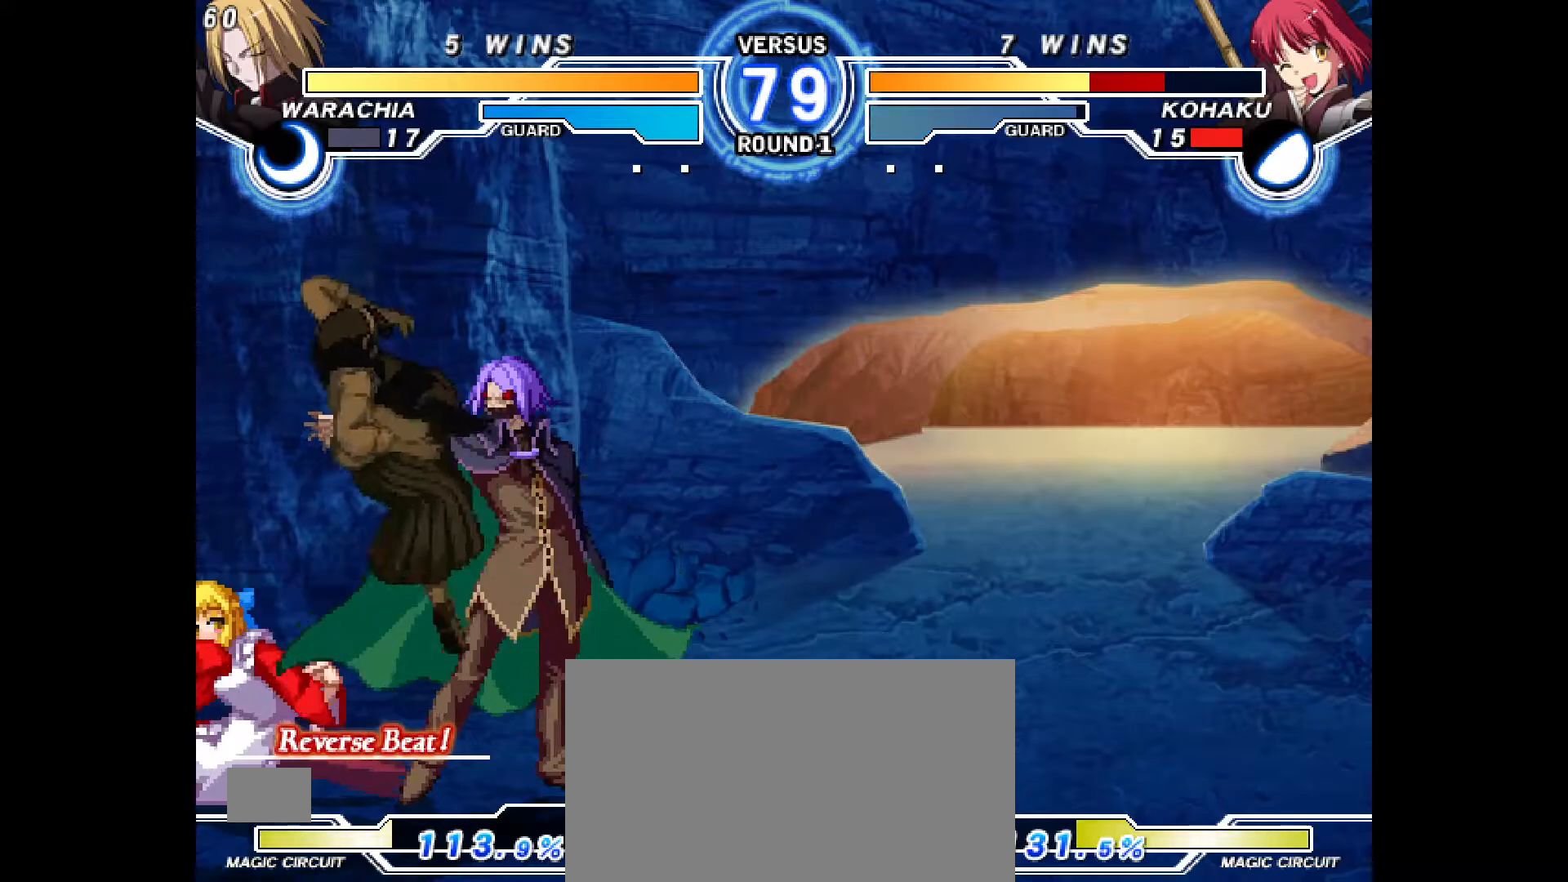
{"dt_ms": 500, "buttons": ["DPAD_LEFT"], "events": [[50, "DPAD_DOWN", "up"]]}
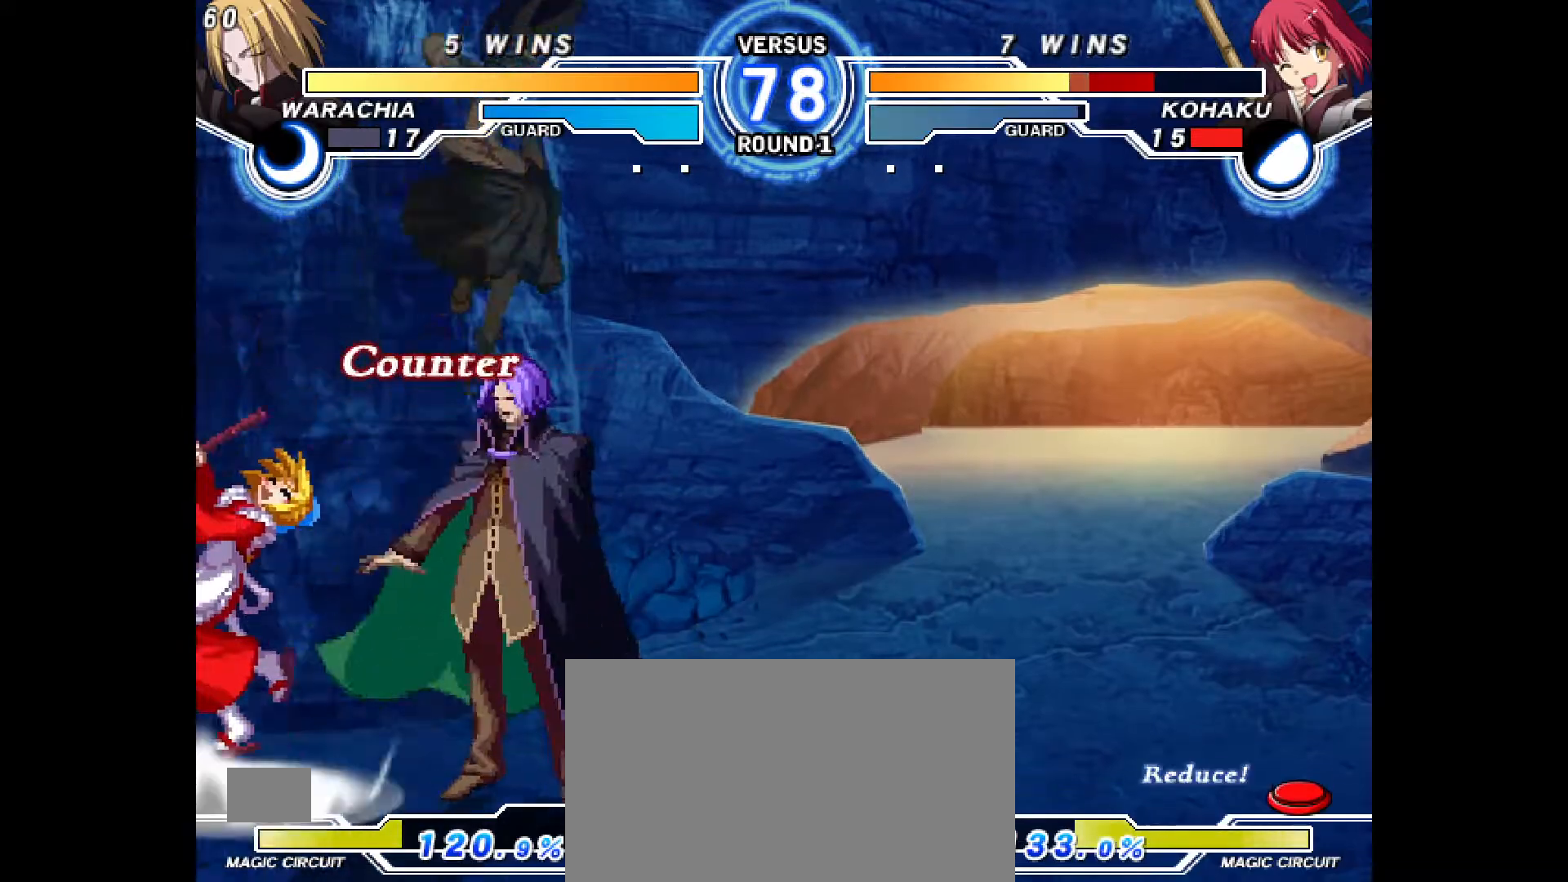
{"dt_ms": 500, "buttons": ["DPAD_RIGHT"], "events": [[283, "DPAD_LEFT", "up"], [467, "DPAD_RIGHT", "down"]]}
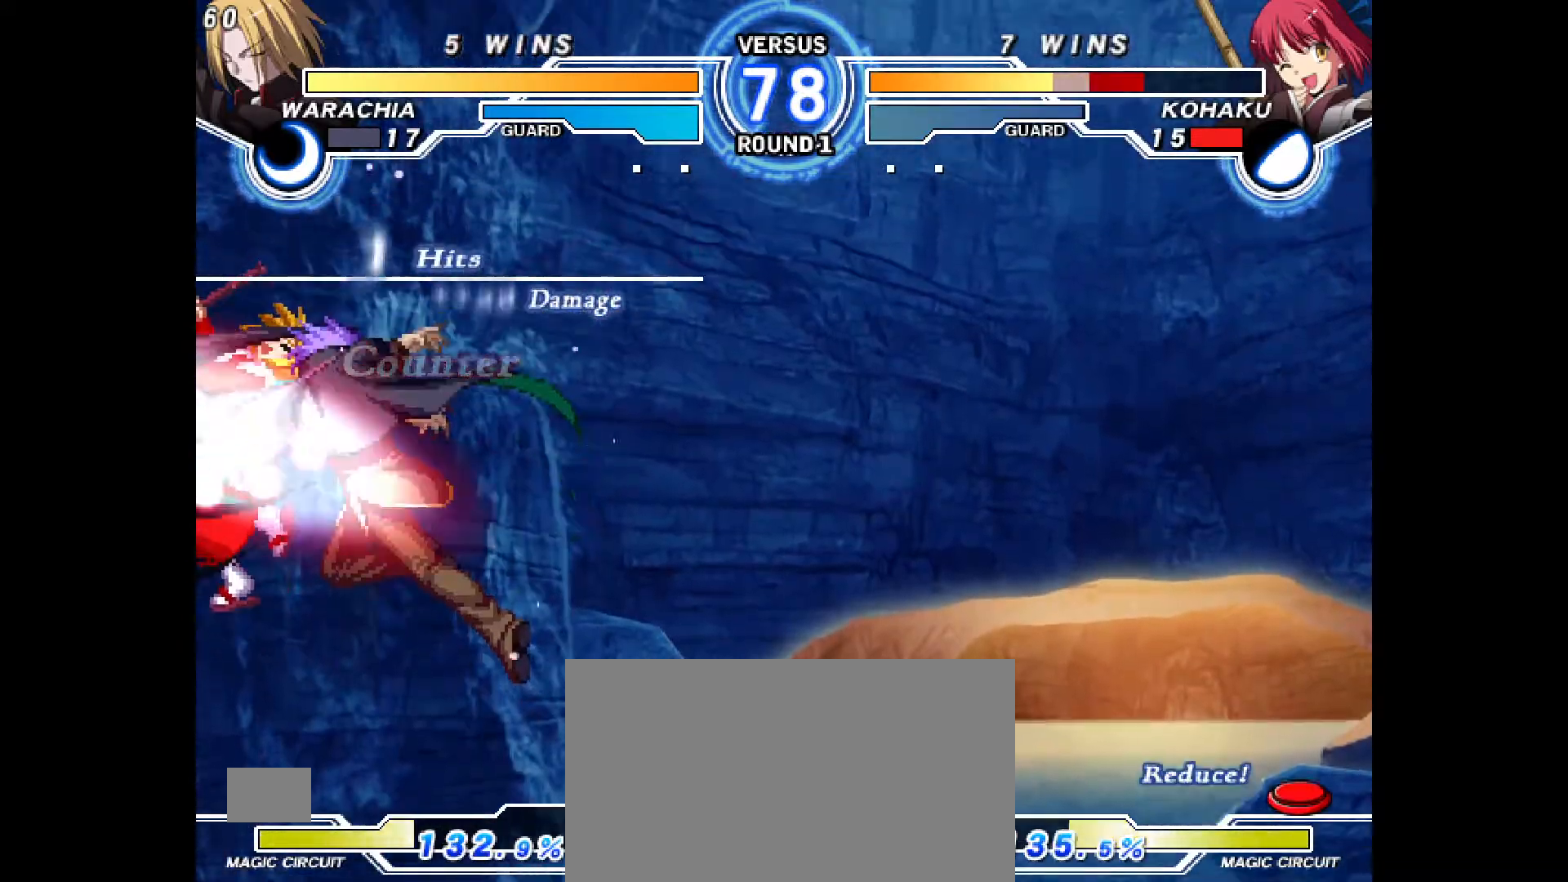
{"dt_ms": 500, "buttons": [], "events": [[17, "CIRCLE", "down"], [17, "CROSS", "down"], [83, "DPAD_RIGHT", "up"], [100, "CROSS", "up"], [117, "CIRCLE", "up"], [133, "DPAD_RIGHT", "down"], [183, "CIRCLE", "down"], [183, "CROSS", "down"], [250, "CIRCLE", "up"], [250, "CROSS", "up"], [267, "DPAD_RIGHT", "up"], [333, "CIRCLE", "down"], [333, "CROSS", "down"], [367, "DPAD_RIGHT", "down"], [417, "CIRCLE", "up"], [417, "CROSS", "up"], [483, "DPAD_RIGHT", "up"]]}
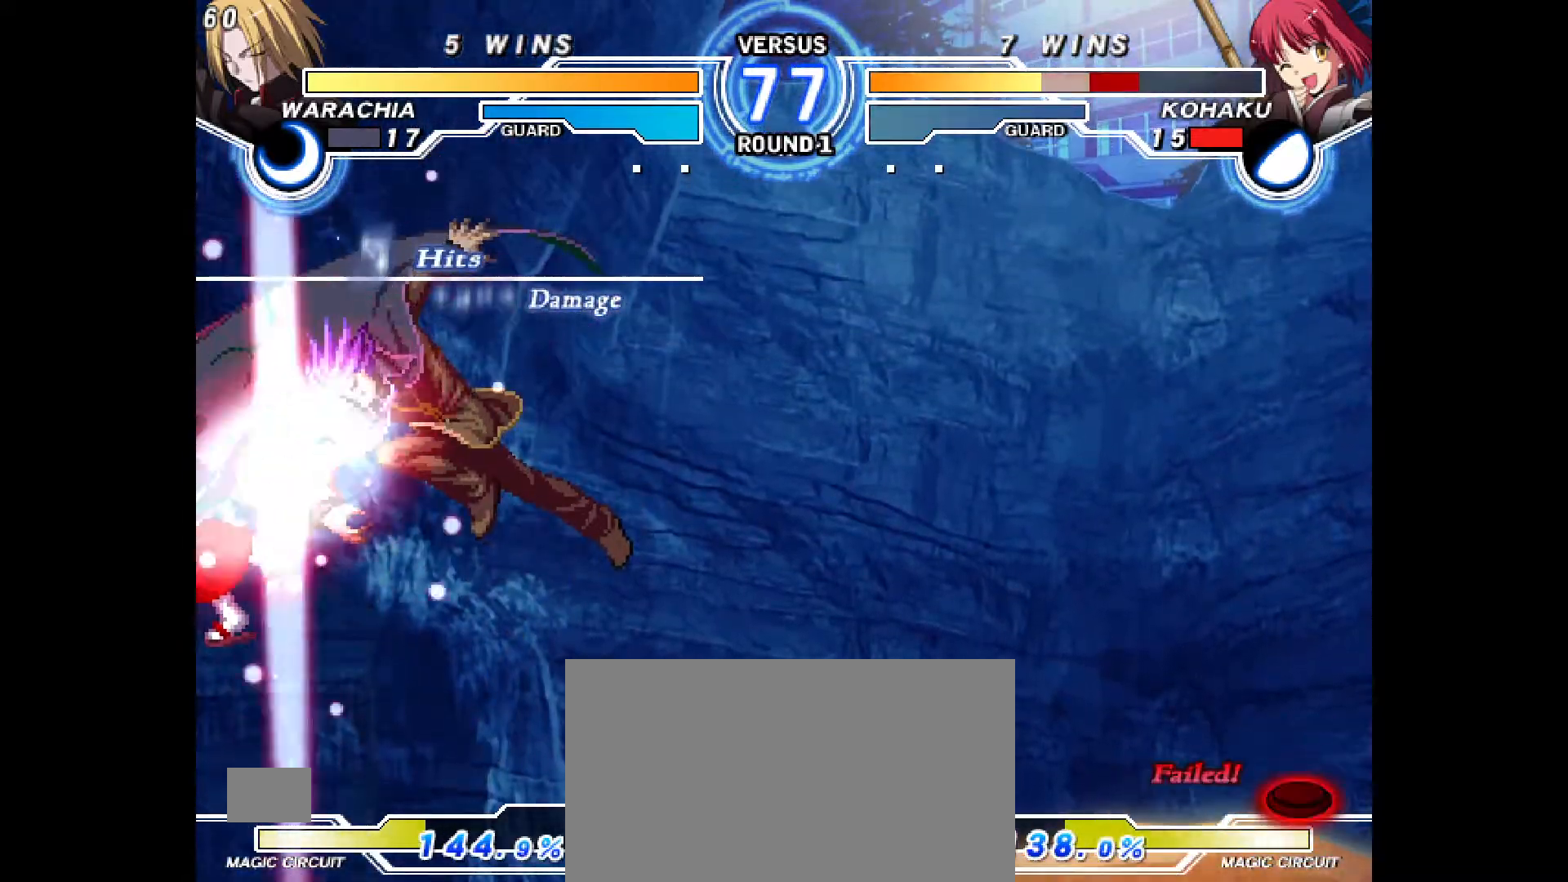
{"dt_ms": 500, "buttons": ["DPAD_RIGHT"], "events": [[17, "CIRCLE", "down"], [17, "CROSS", "down"], [50, "DPAD_RIGHT", "down"], [100, "CROSS", "up"], [117, "CIRCLE", "up"], [150, "DPAD_RIGHT", "up"], [167, "CIRCLE", "down"], [200, "CROSS", "down"], [233, "DPAD_RIGHT", "down"], [267, "CROSS", "up"], [283, "CIRCLE", "up"], [333, "DPAD_RIGHT", "up"], [350, "CIRCLE", "down"], [367, "CROSS", "down"], [433, "DPAD_RIGHT", "down"], [467, "CROSS", "up"], [483, "CIRCLE", "up"]]}